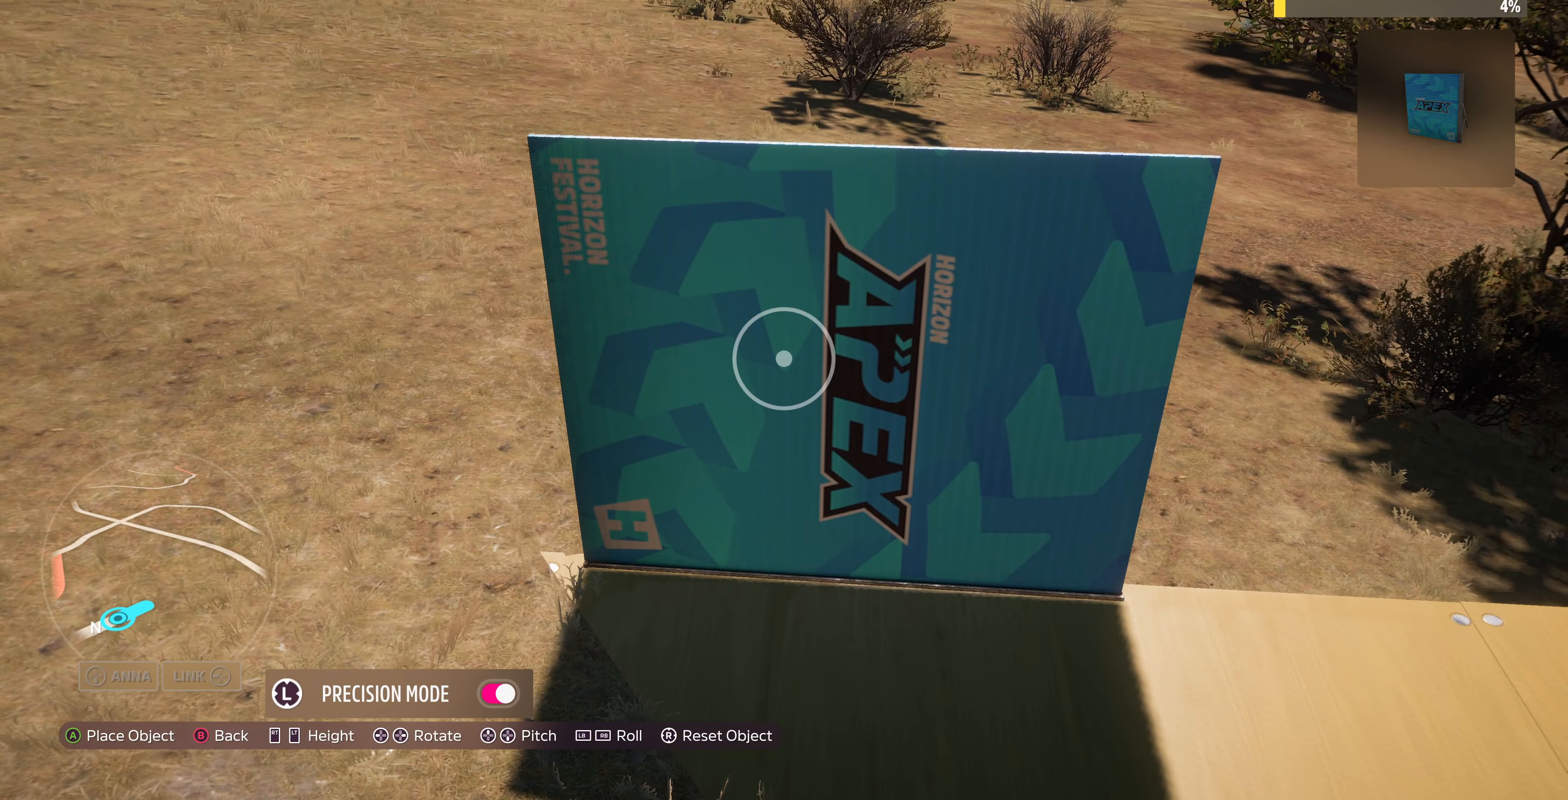
Gameplay with a controller (PlayStation layout); each line is a JSON object with the inputs held at the frame after it. "events" lists button and stick changes between this image and that frame as [ms after this image, input, new state], when the widget could be followed in between.
{"buttons": [], "left_stick": "center", "right_stick": "center", "events": [[267, "left_stick", "up-left"], [400, "left_stick", "center"]]}
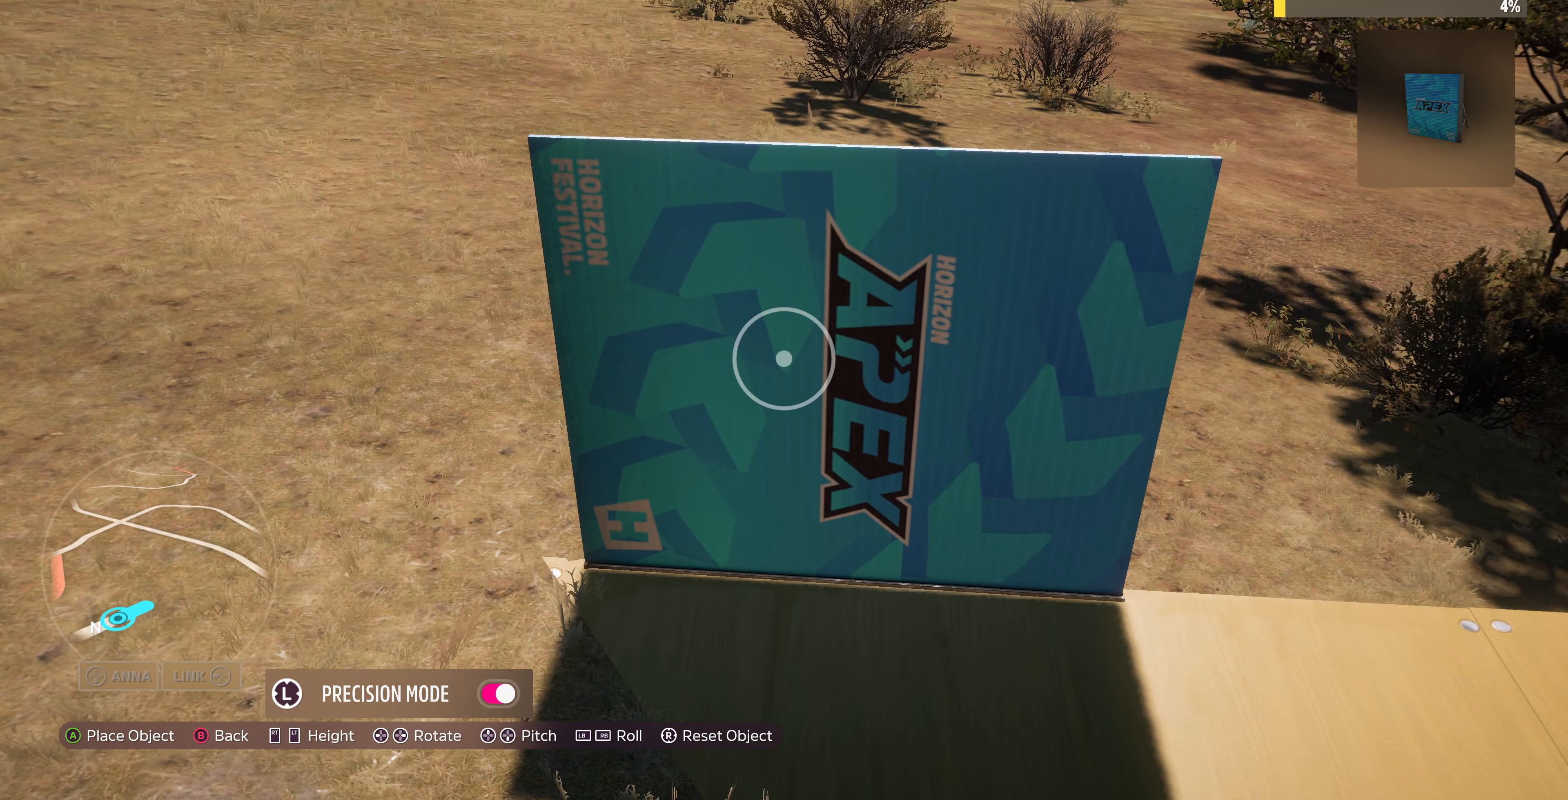
{"buttons": [], "left_stick": "down", "right_stick": "center", "events": [[34, "left_stick", "up-left"], [234, "left_stick", "center"], [500, "left_stick", "down"]]}
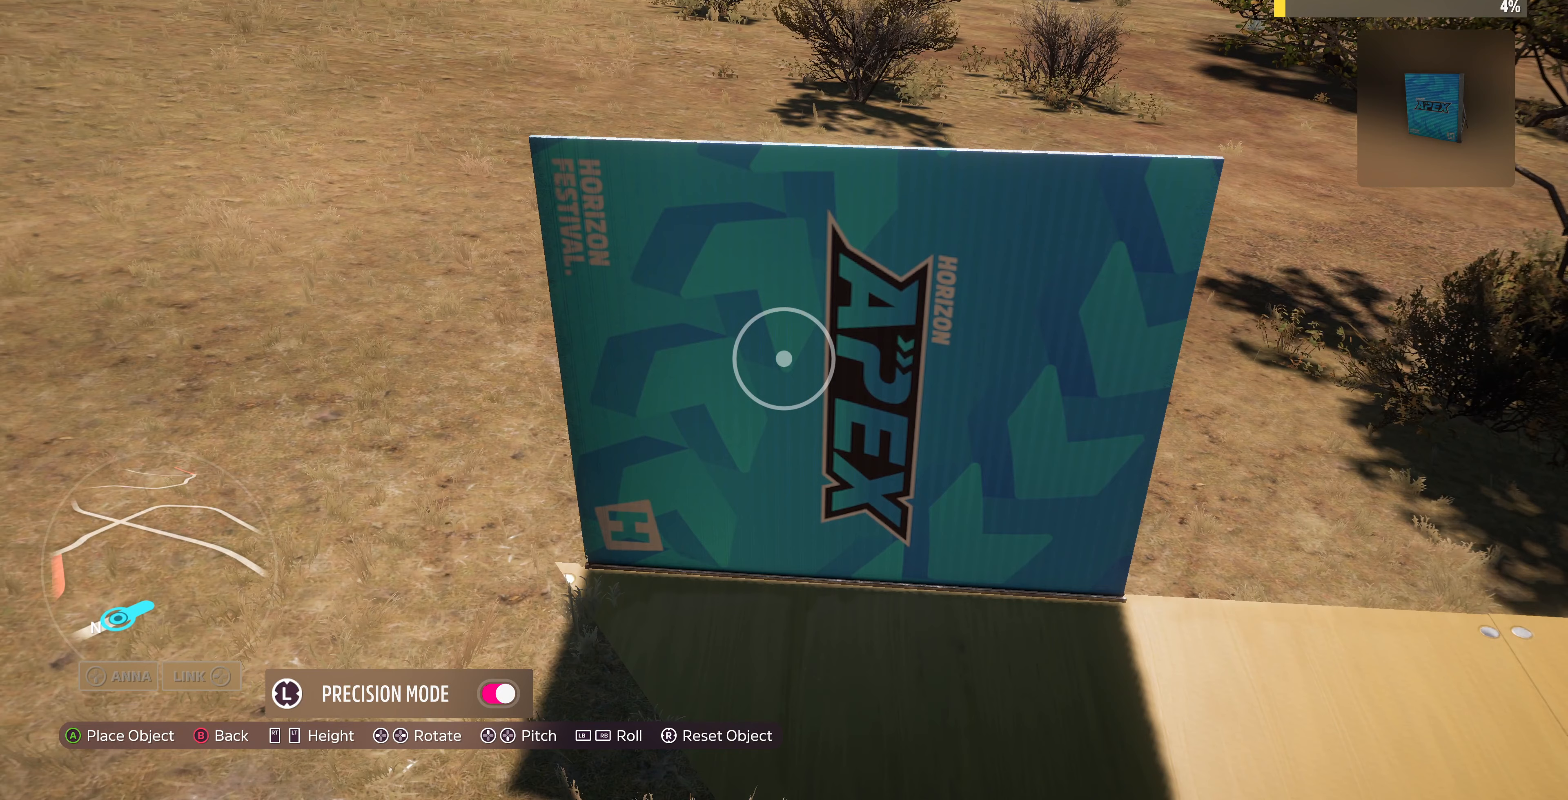
{"buttons": [], "left_stick": "center", "right_stick": "center", "events": [[100, "left_stick", "center"], [233, "left_stick", "down"], [333, "left_stick", "center"]]}
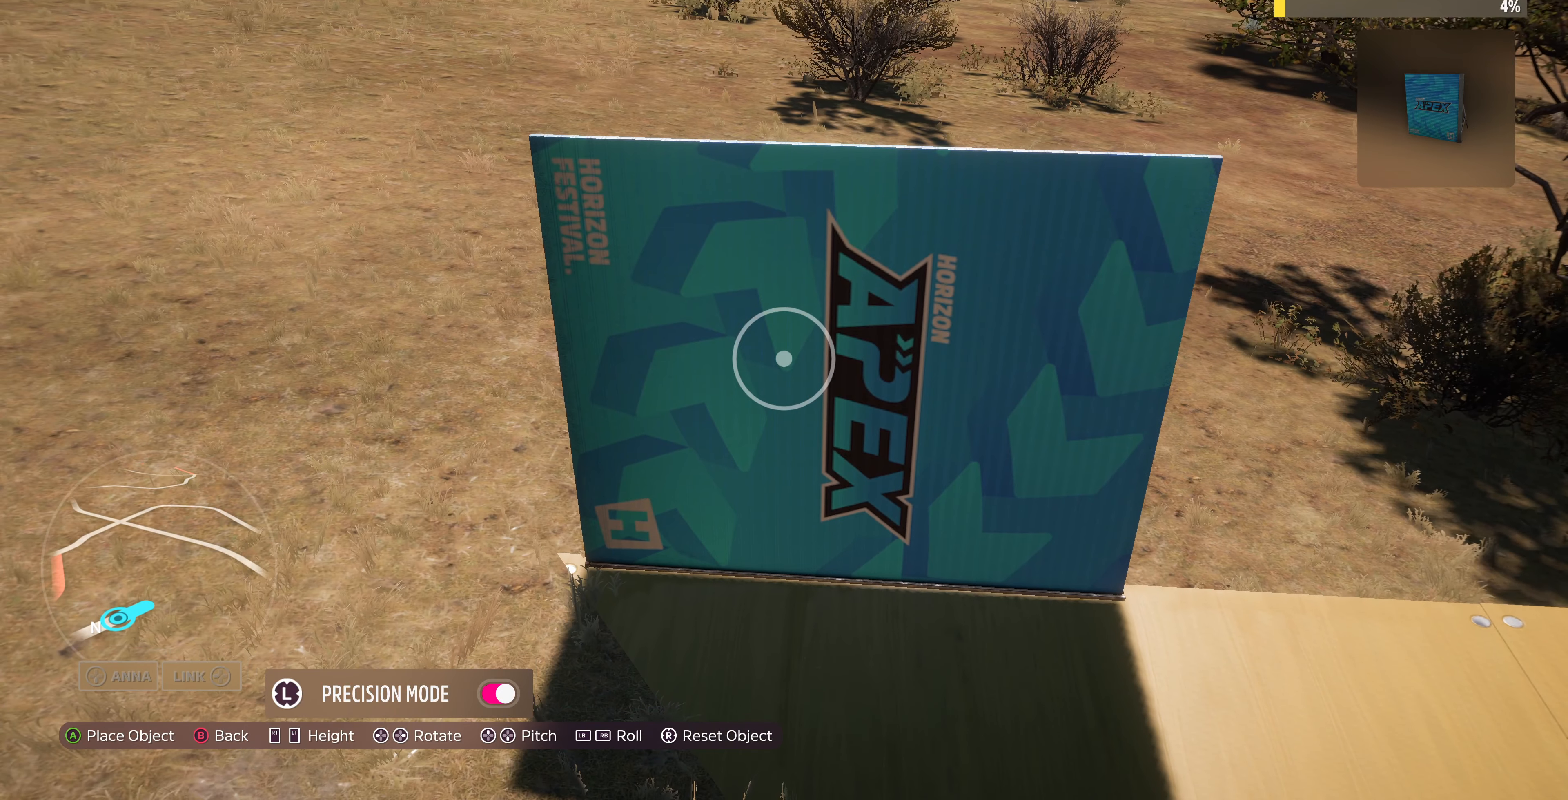
{"buttons": ["DPAD_DOWN"], "left_stick": "center", "right_stick": "center", "events": [[467, "DPAD_DOWN", "down"]]}
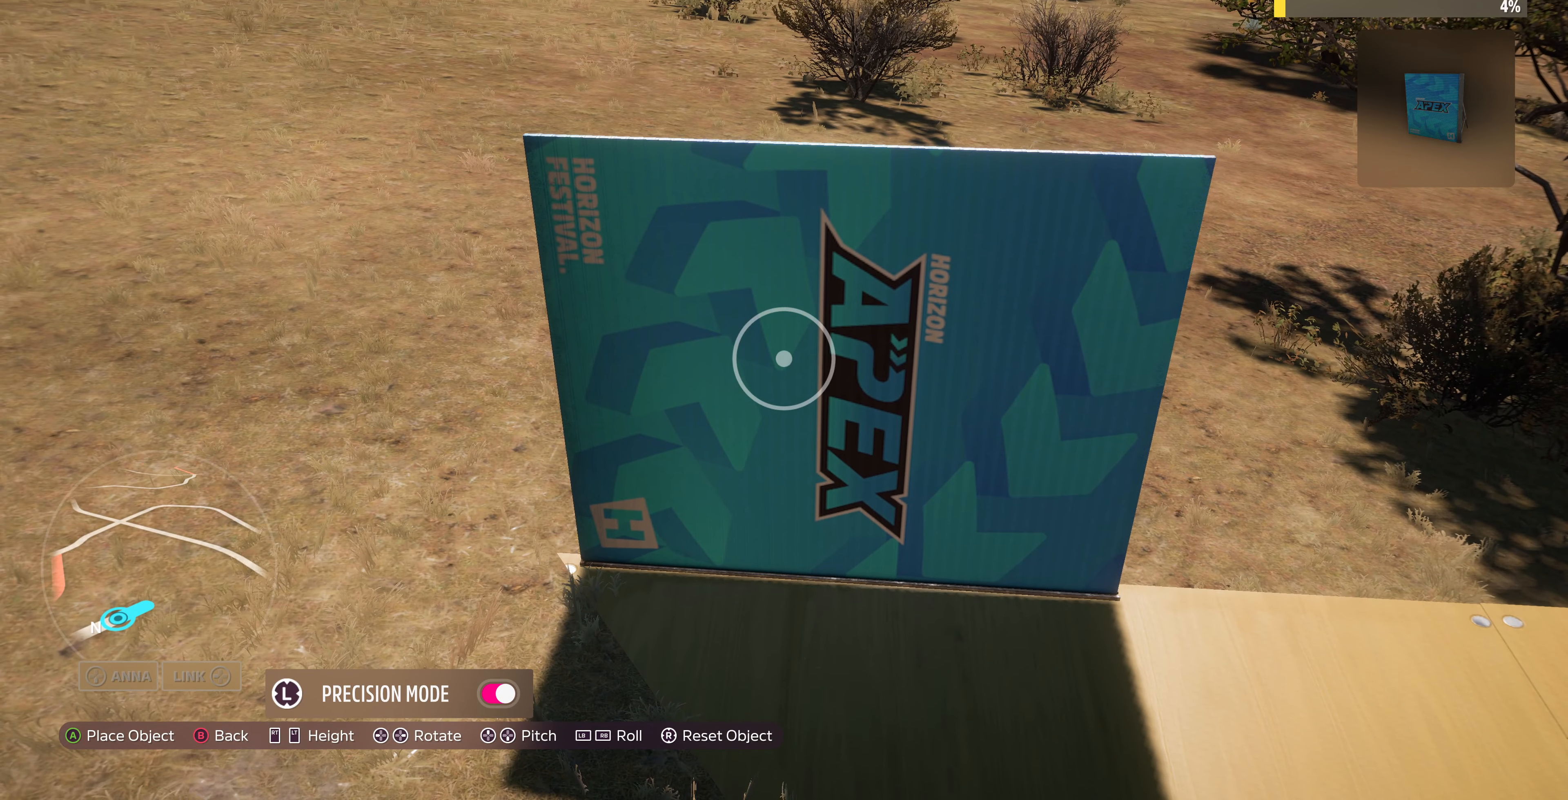
{"buttons": [], "left_stick": "center", "right_stick": "center", "events": [[33, "DPAD_DOWN", "up"]]}
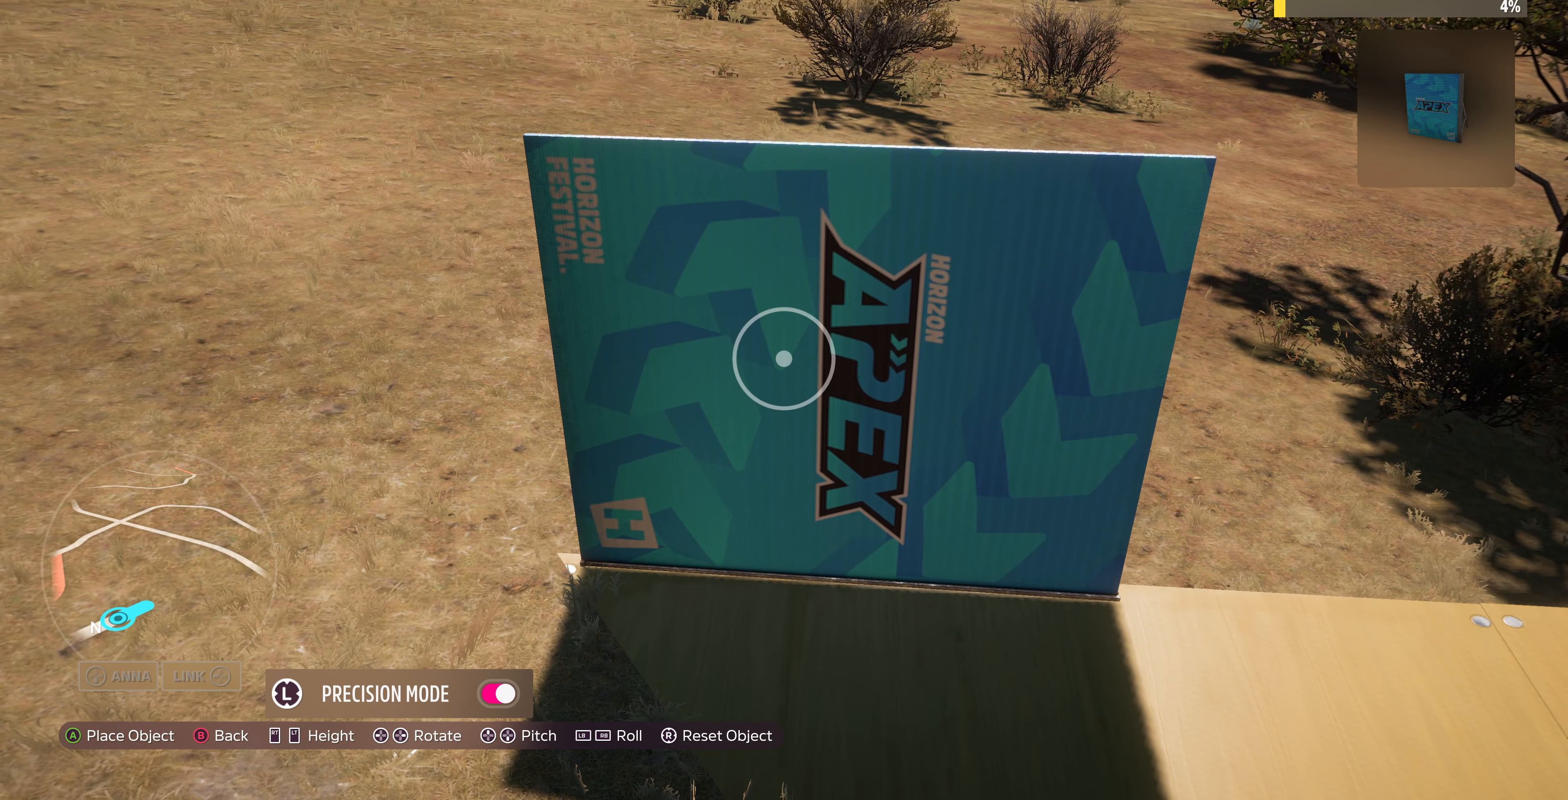
{"buttons": ["DPAD_UP"], "left_stick": "center", "right_stick": "center", "events": [[33, "DPAD_UP", "down"], [167, "DPAD_UP", "up"], [467, "DPAD_UP", "down"]]}
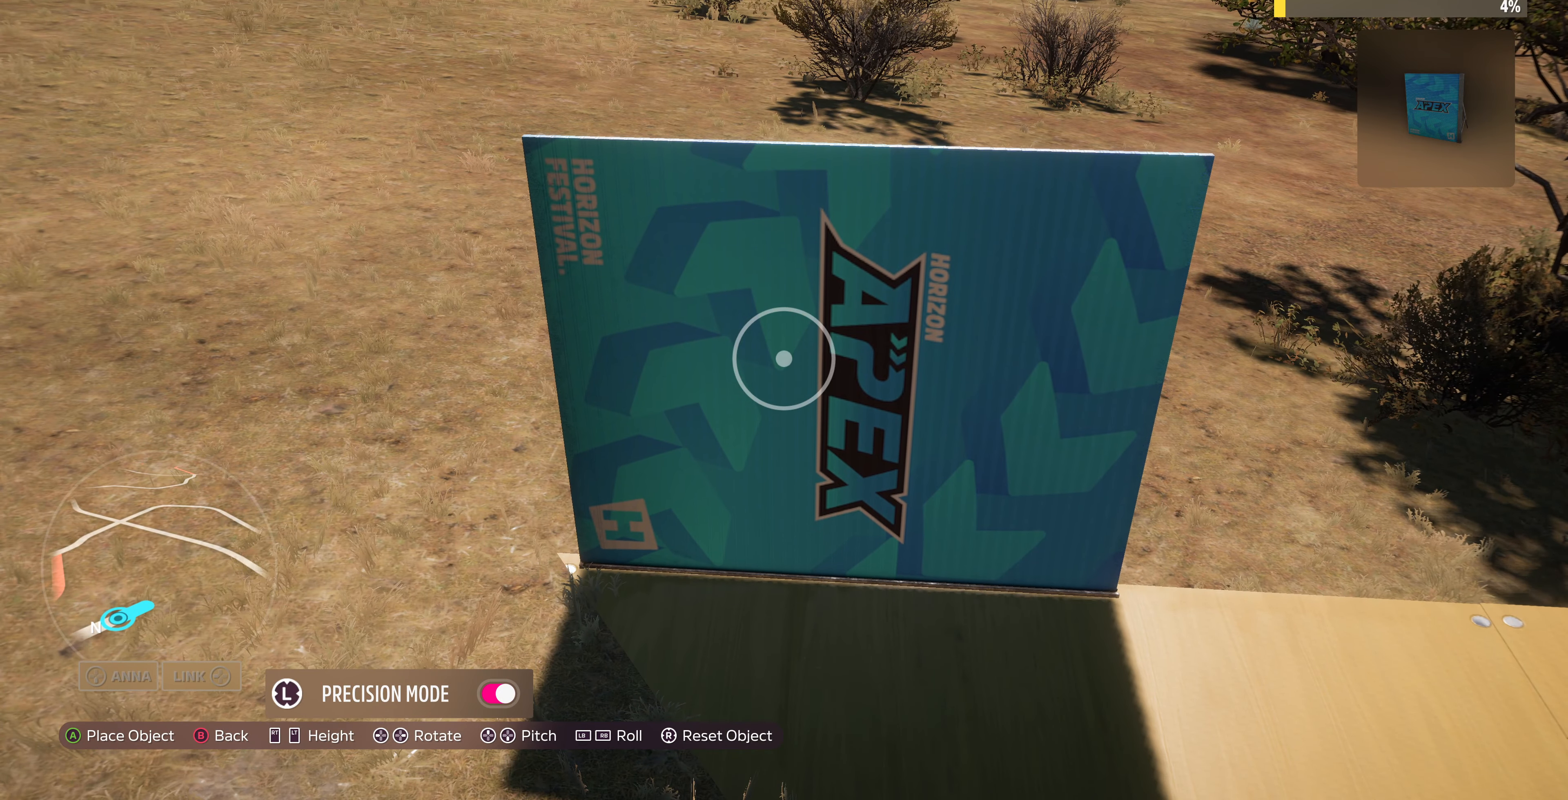
{"buttons": [], "left_stick": "up", "right_stick": "center", "events": [[100, "DPAD_UP", "up"], [467, "left_stick", "up"]]}
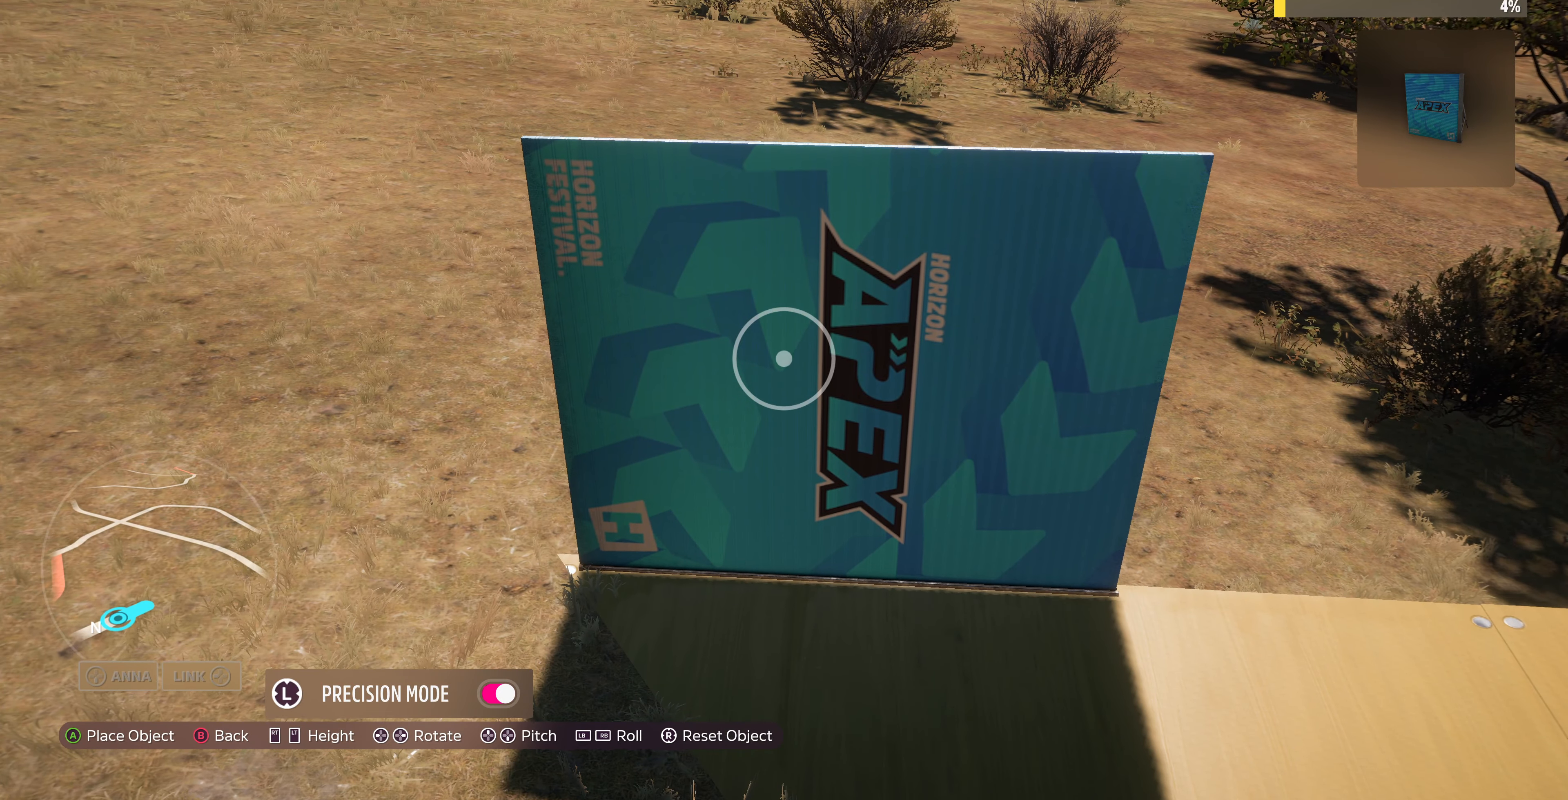
{"buttons": [], "left_stick": "center", "right_stick": "center", "events": [[67, "left_stick", "center"]]}
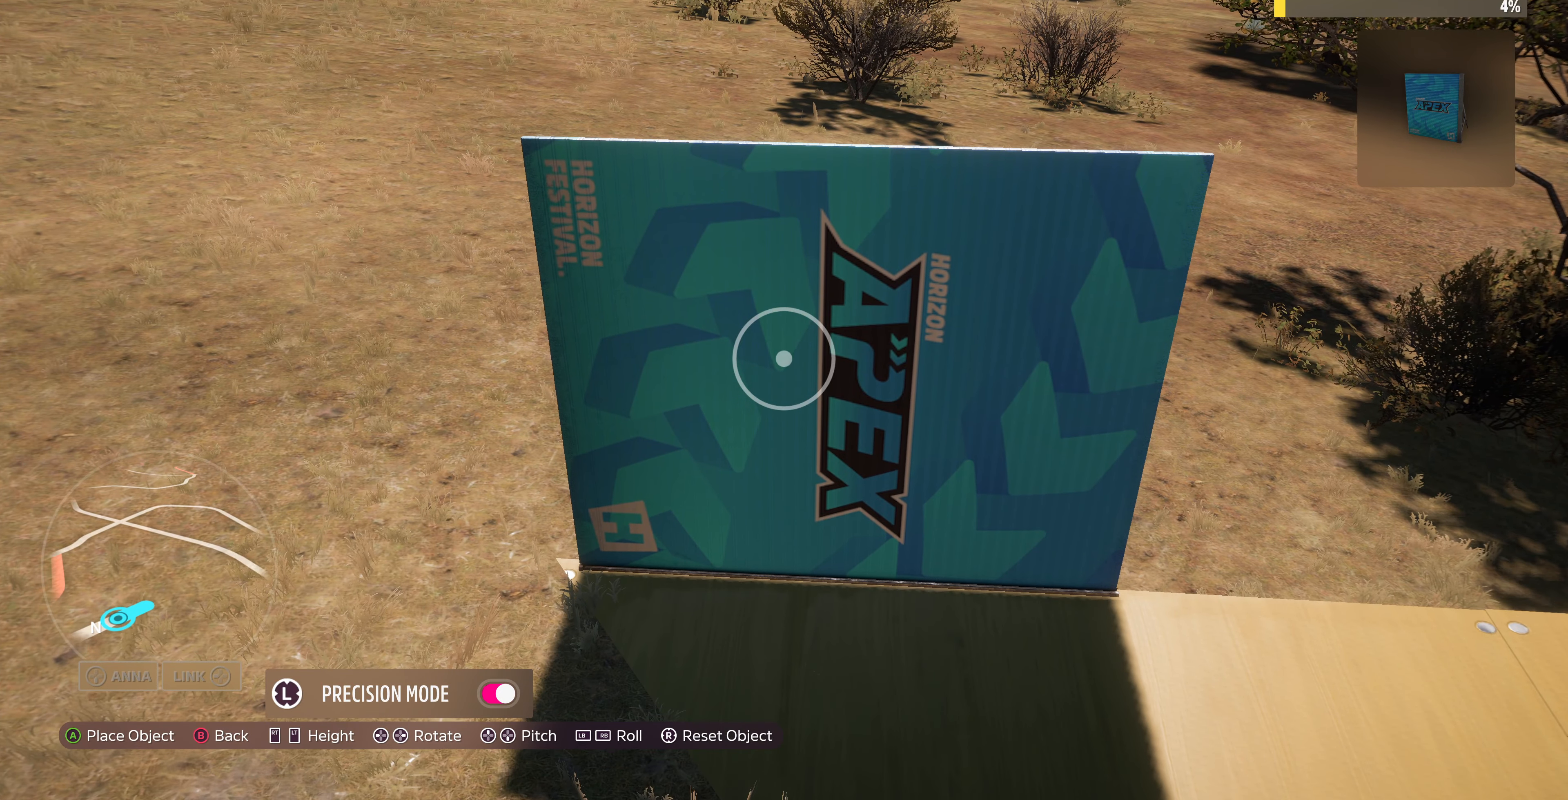
{"buttons": [], "left_stick": "center", "right_stick": "center", "events": [[200, "DPAD_DOWN", "down"], [267, "DPAD_DOWN", "up"]]}
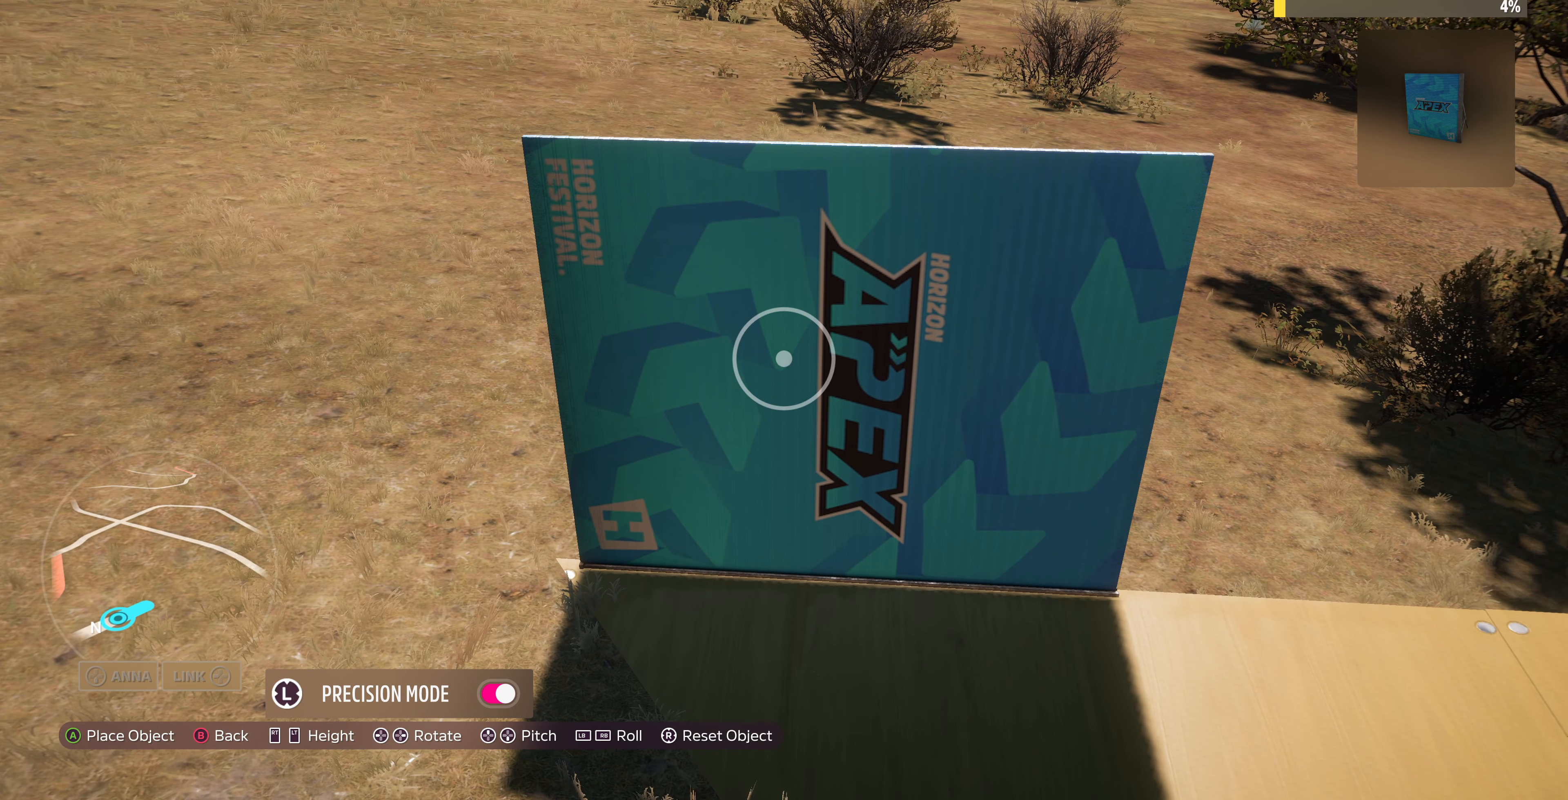
{"buttons": [], "left_stick": "center", "right_stick": "center", "events": [[267, "DPAD_DOWN", "down"], [367, "DPAD_DOWN", "up"]]}
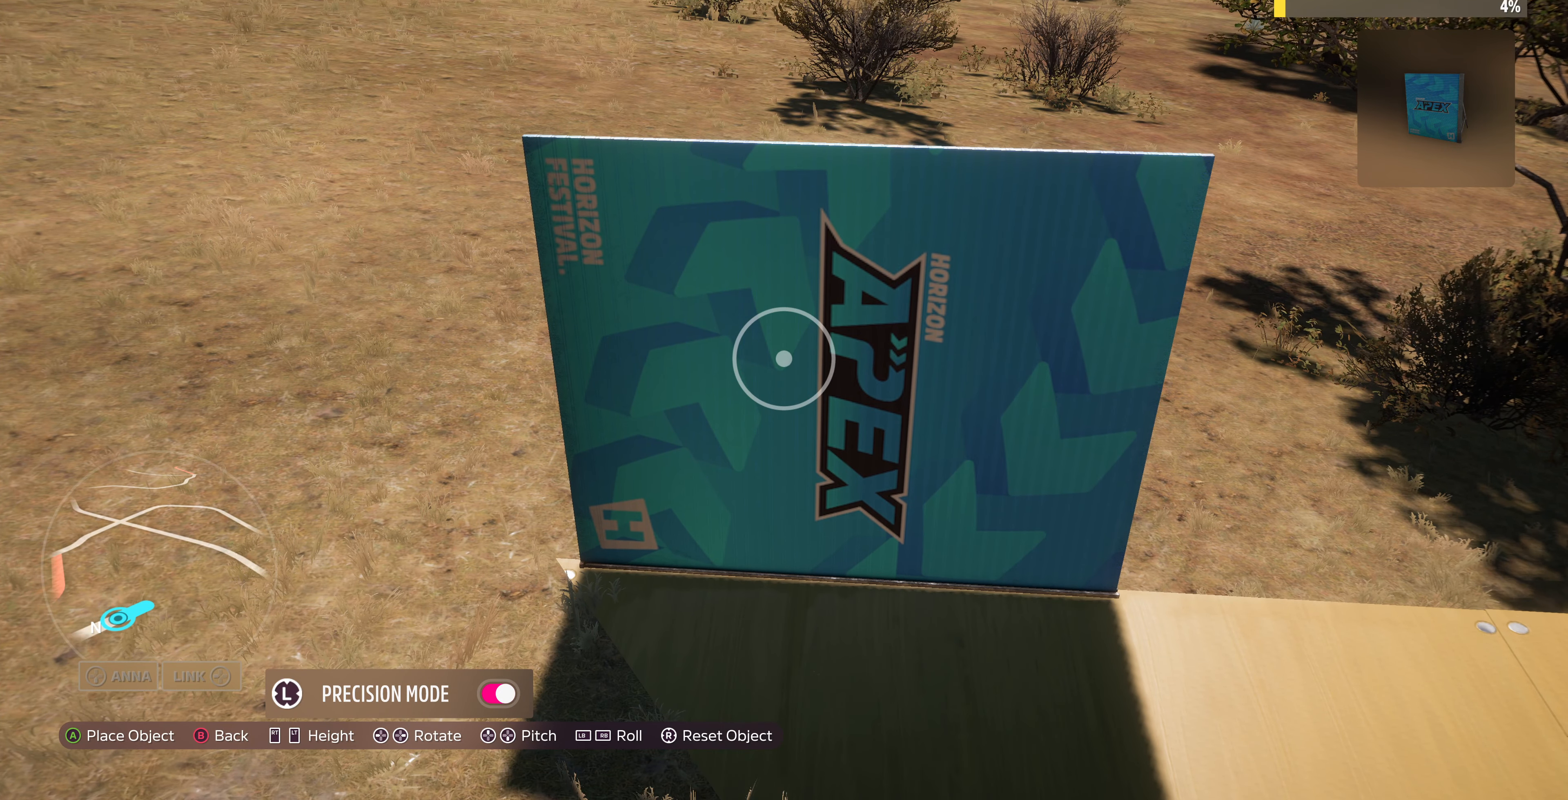
{"buttons": [], "left_stick": "center", "right_stick": "center", "events": [[267, "CROSS", "down"], [400, "CROSS", "up"]]}
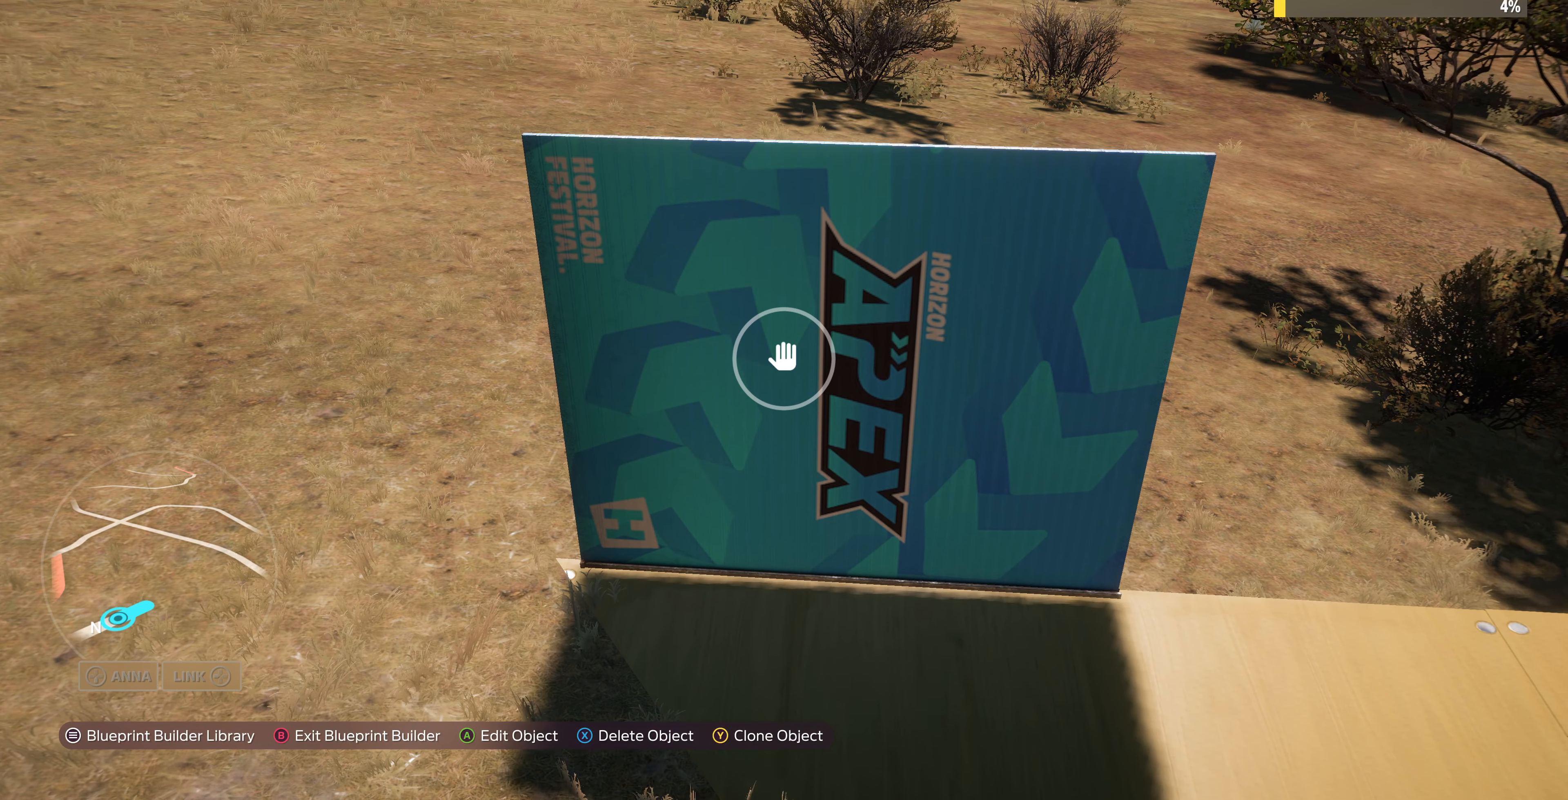
{"buttons": [], "left_stick": "up", "right_stick": "up-right", "events": [[33, "left_stick", "up"], [100, "right_stick", "right"], [133, "L2", "down"], [333, "right_stick", "up-right"], [500, "L2", "up"]]}
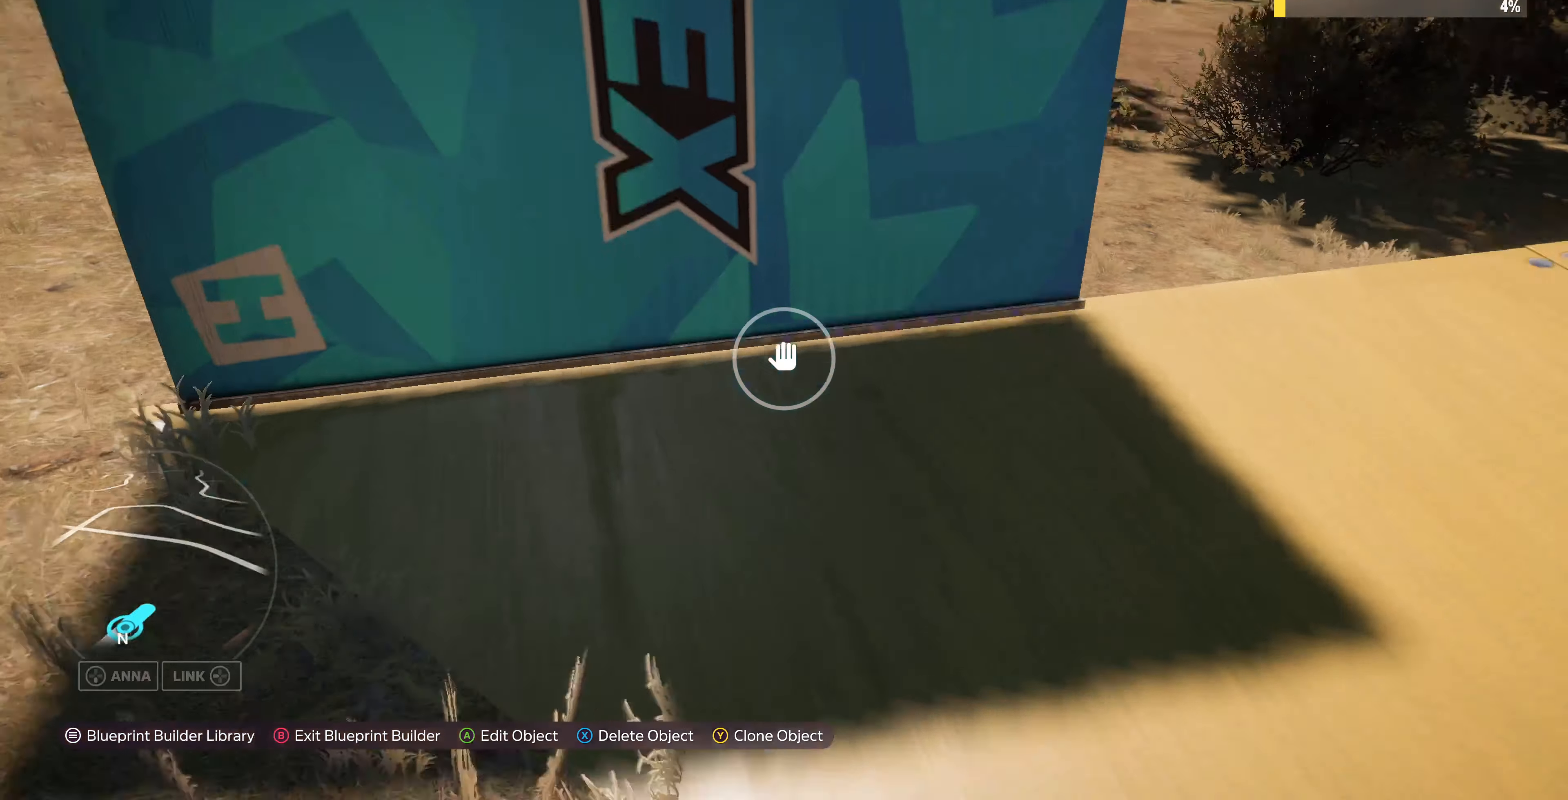
{"buttons": [], "left_stick": "up", "right_stick": "right", "events": [[500, "right_stick", "right"]]}
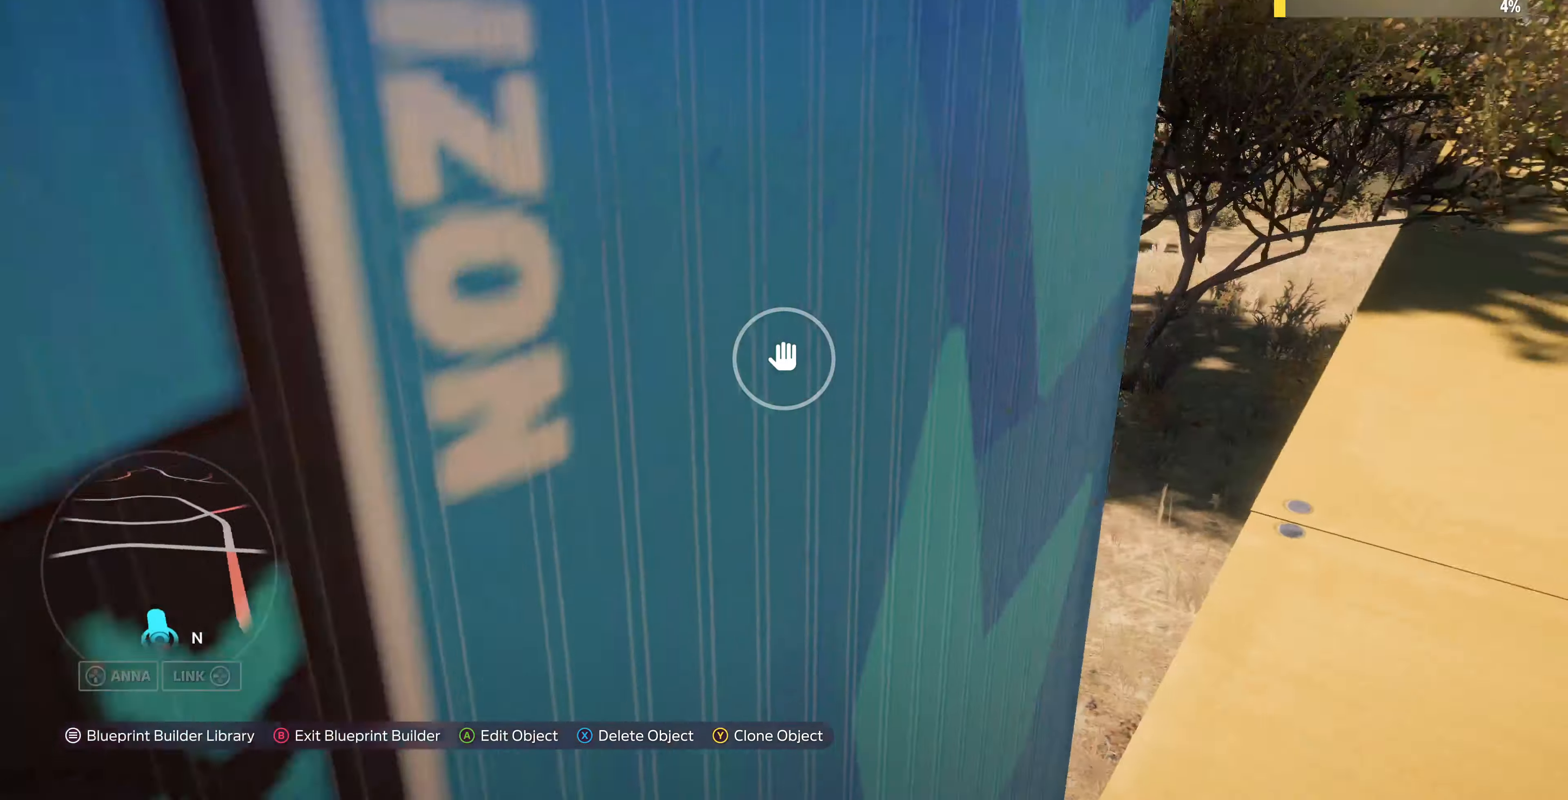
{"buttons": [], "left_stick": "up", "right_stick": "center", "events": [[300, "right_stick", "center"]]}
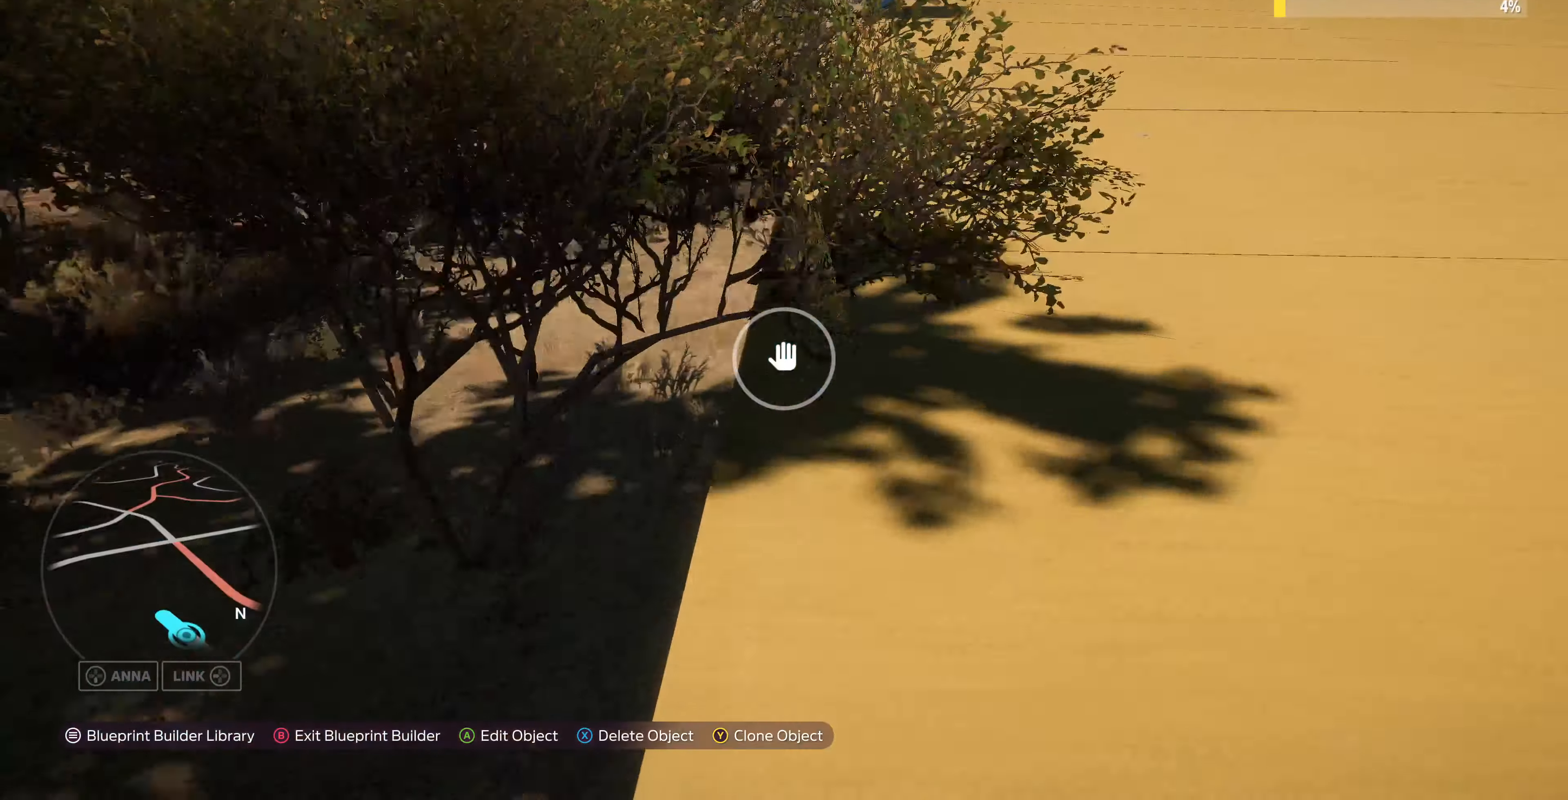
{"buttons": [], "left_stick": "up", "right_stick": "center", "events": [[133, "right_stick", "up-right"], [366, "right_stick", "center"]]}
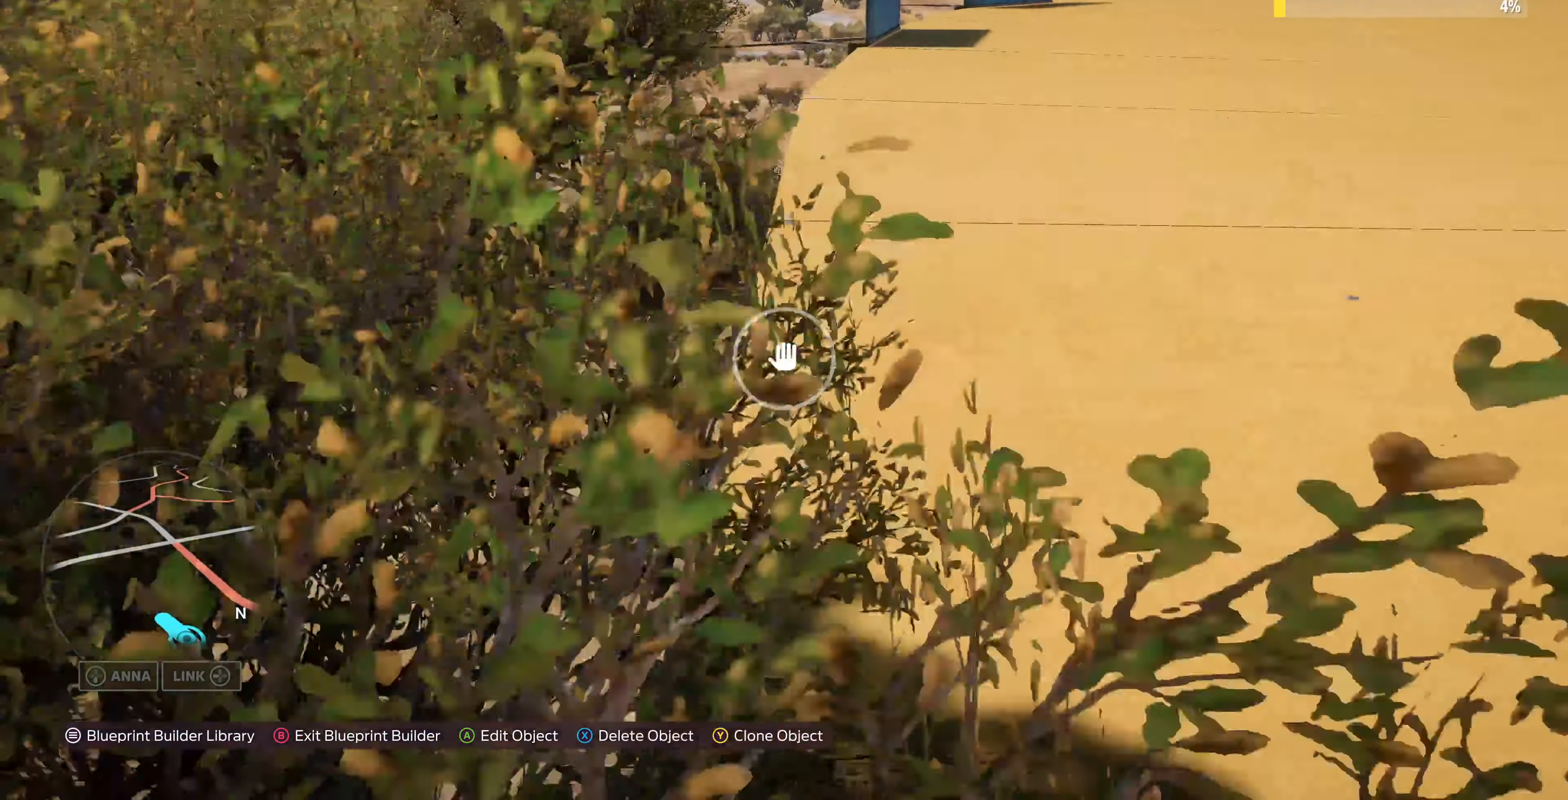
{"buttons": [], "left_stick": "up", "right_stick": "center", "events": []}
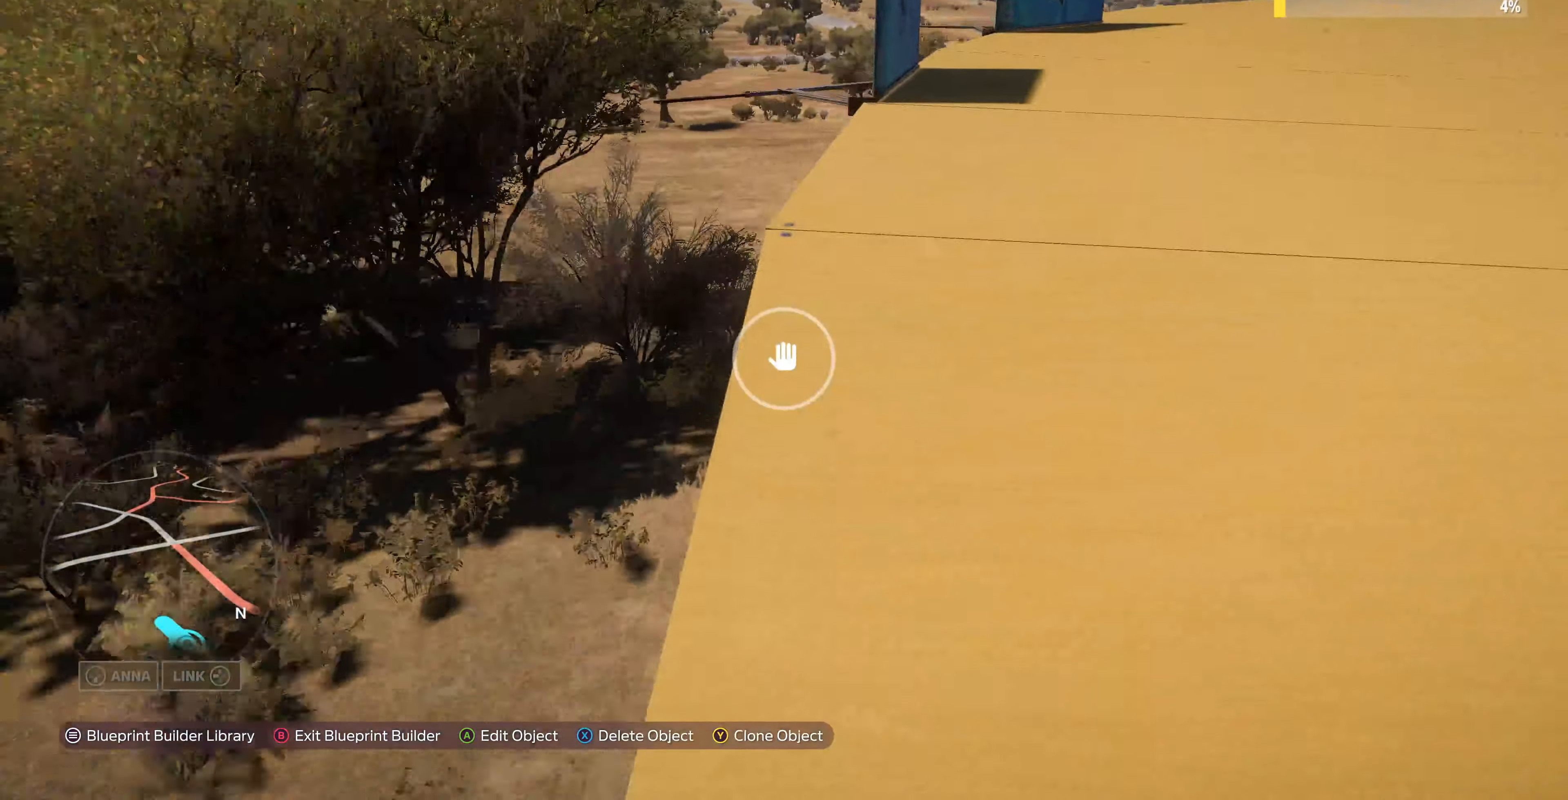
{"buttons": [], "left_stick": "up", "right_stick": "center", "events": [[33, "L2", "down"], [100, "L2", "up"]]}
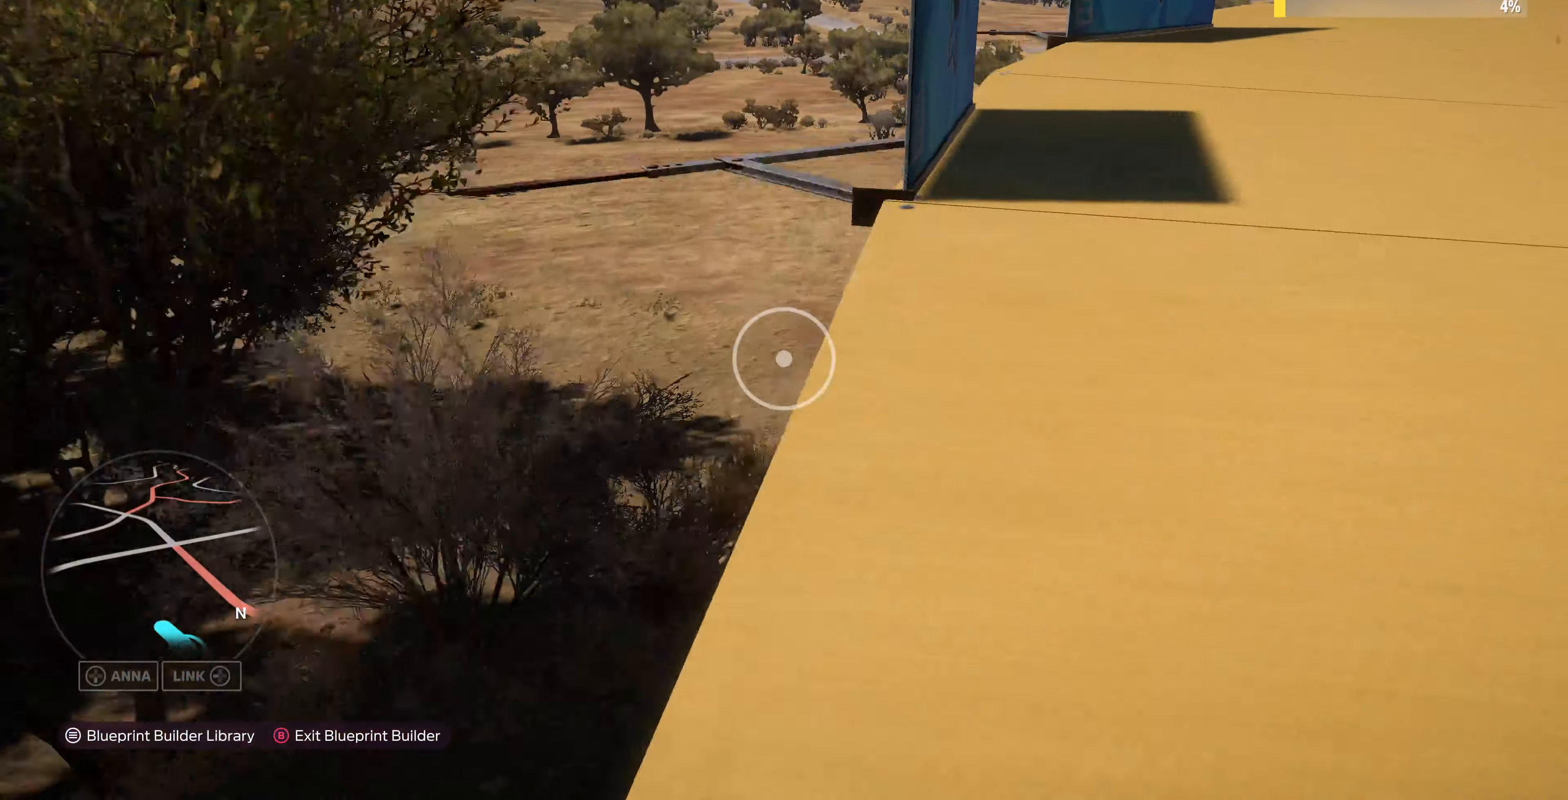
{"buttons": [], "left_stick": "up", "right_stick": "center", "events": []}
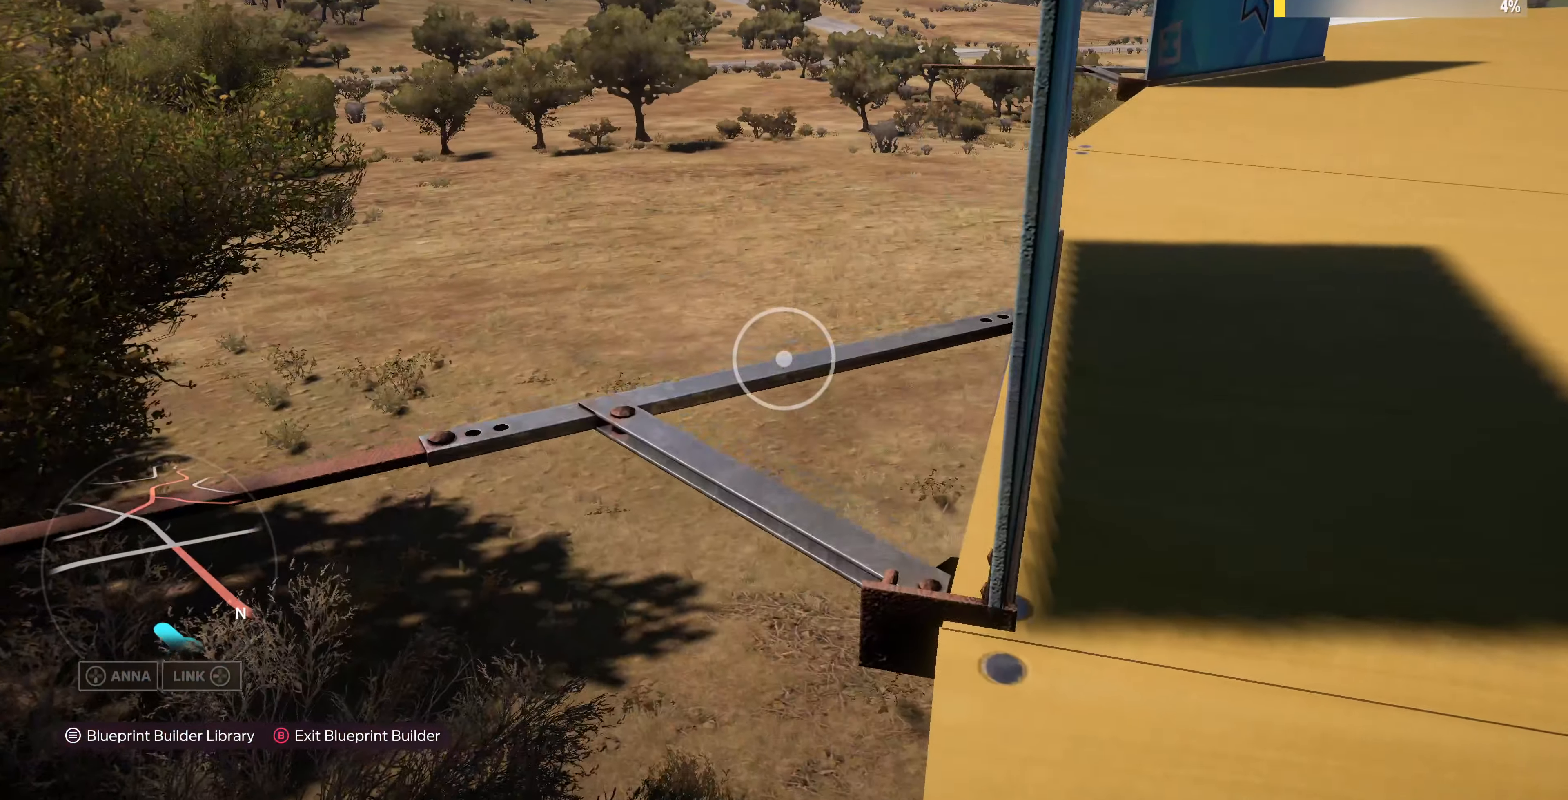
{"buttons": [], "left_stick": "up", "right_stick": "center", "events": []}
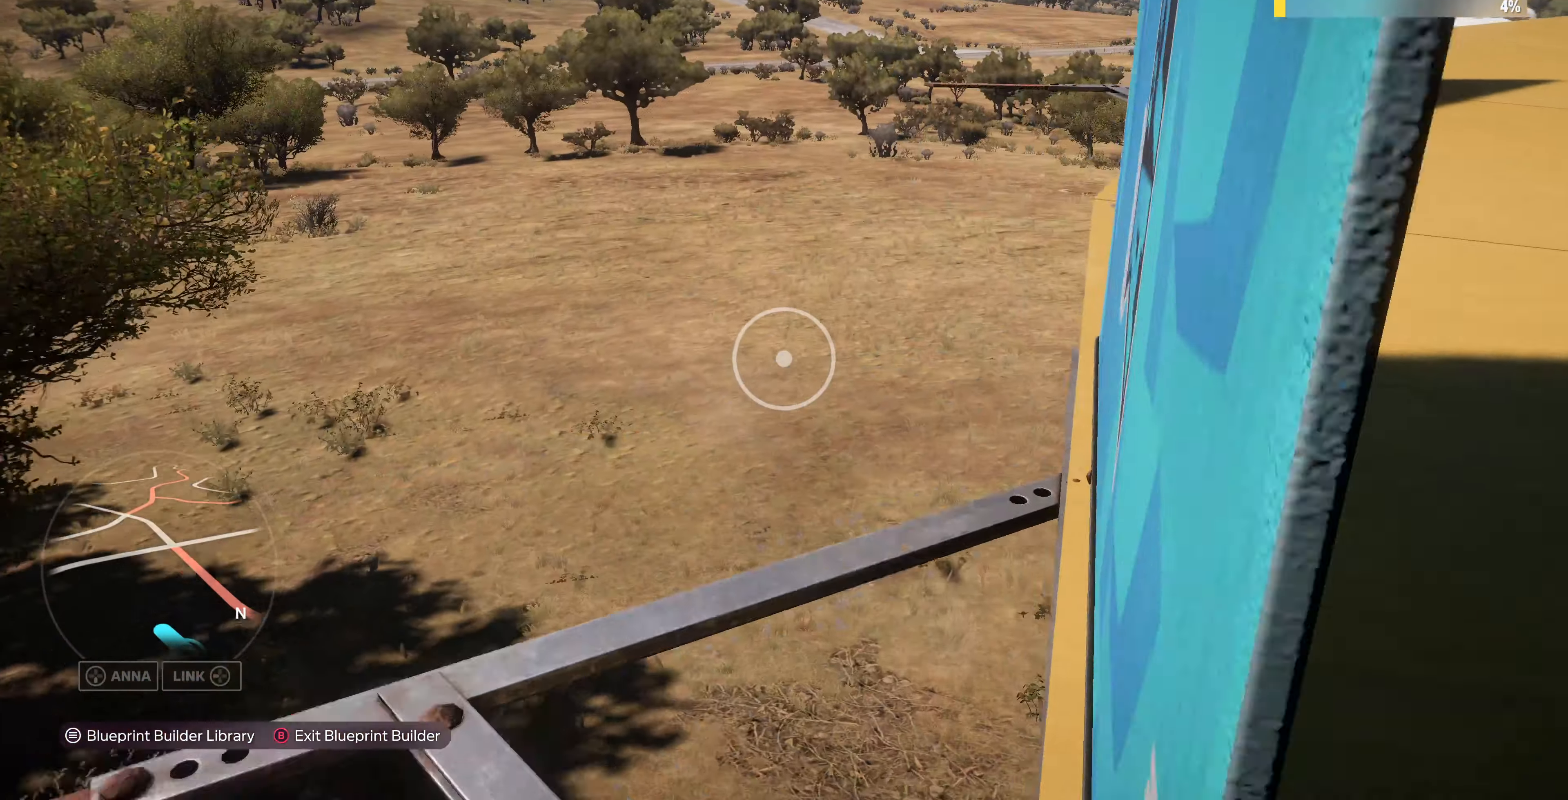
{"buttons": [], "left_stick": "right", "right_stick": "center", "events": [[433, "left_stick", "right"]]}
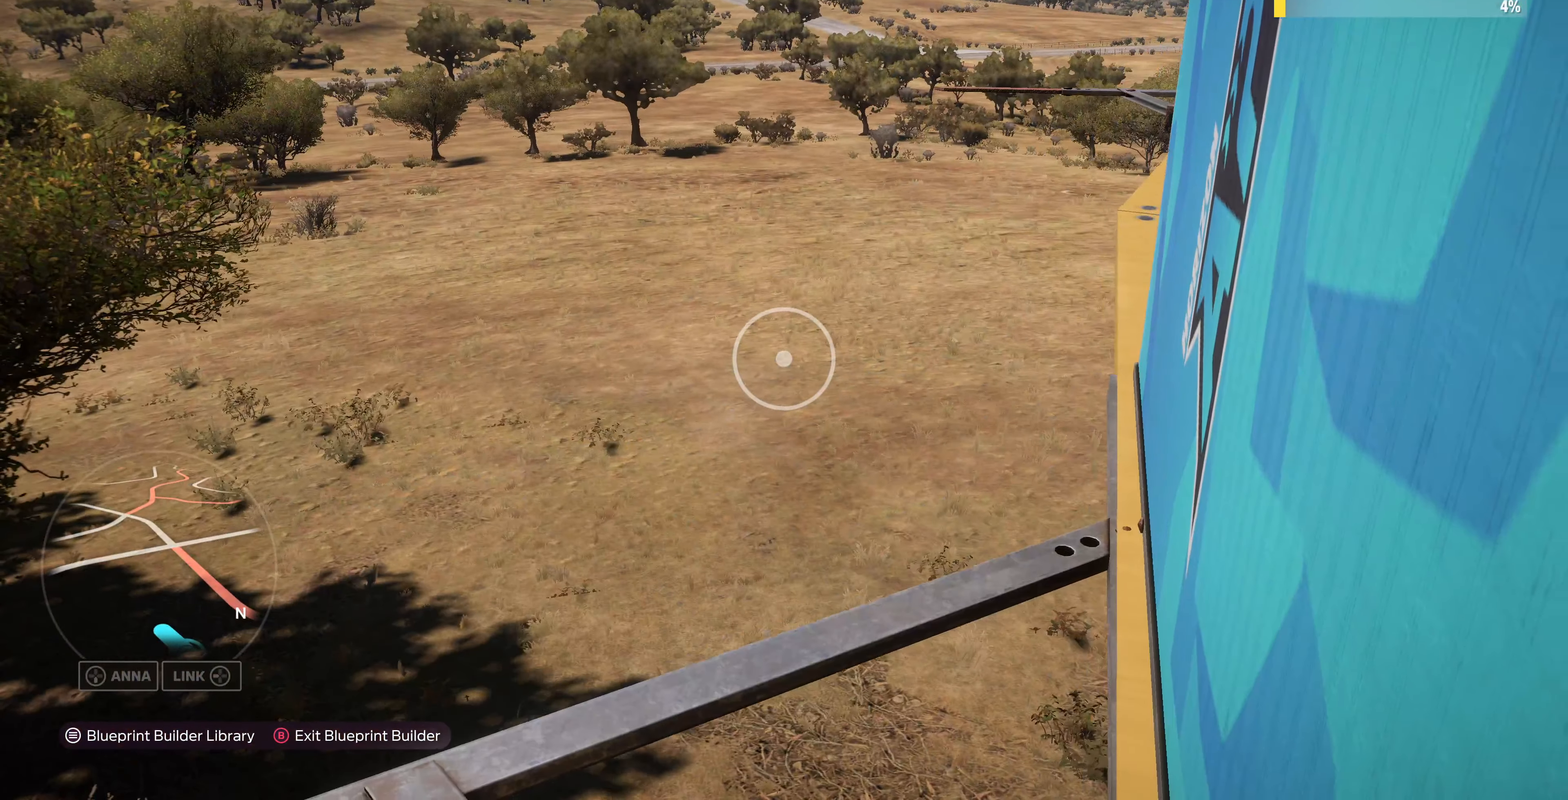
{"buttons": [], "left_stick": "right", "right_stick": "left", "events": [[300, "right_stick", "left"]]}
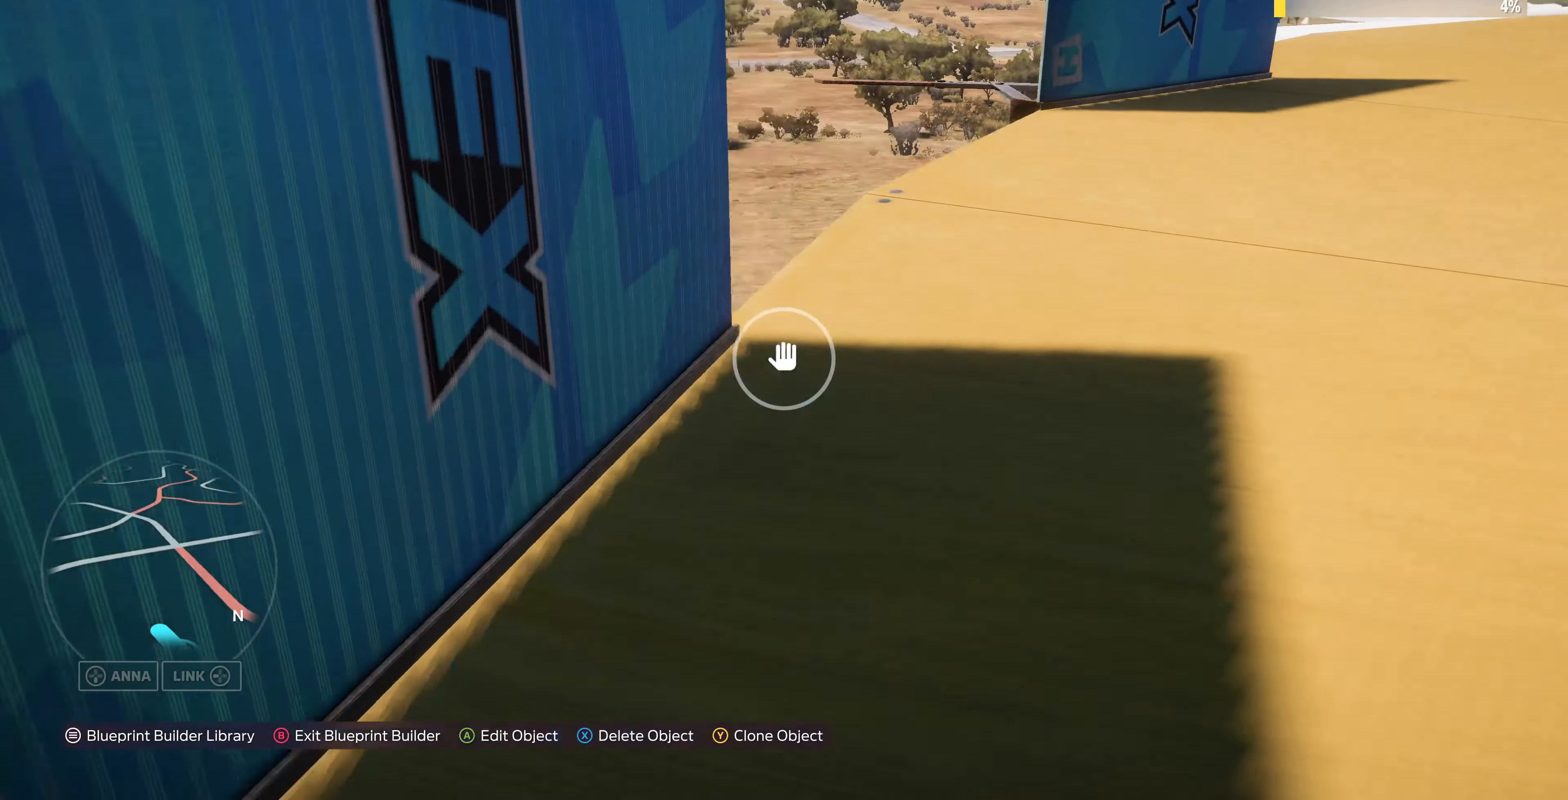
{"buttons": [], "left_stick": "up-right", "right_stick": "left", "events": [[33, "left_stick", "center"], [200, "left_stick", "up-right"]]}
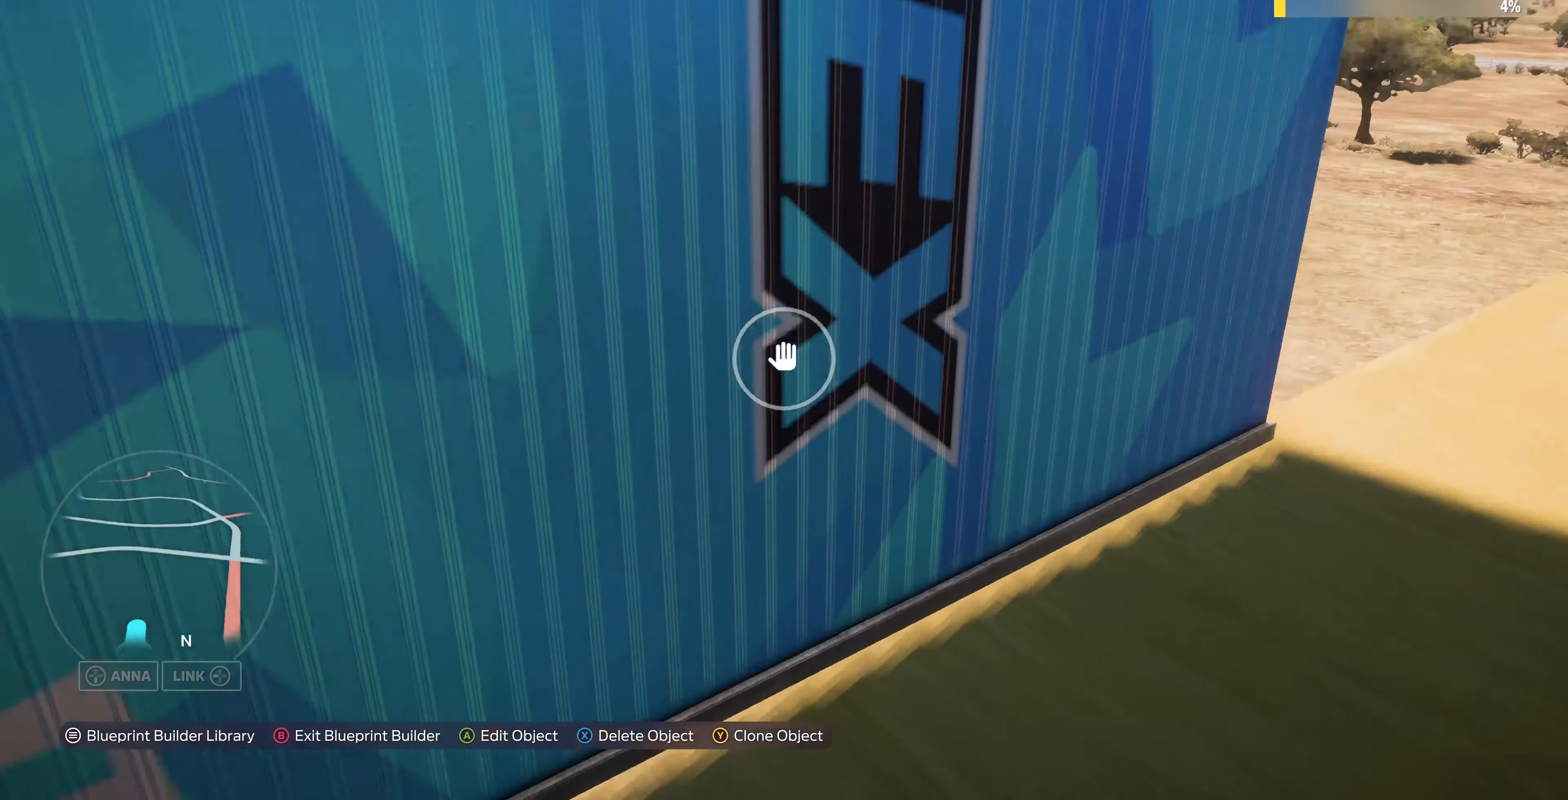
{"buttons": [], "left_stick": "right", "right_stick": "left", "events": [[233, "left_stick", "center"], [300, "left_stick", "right"]]}
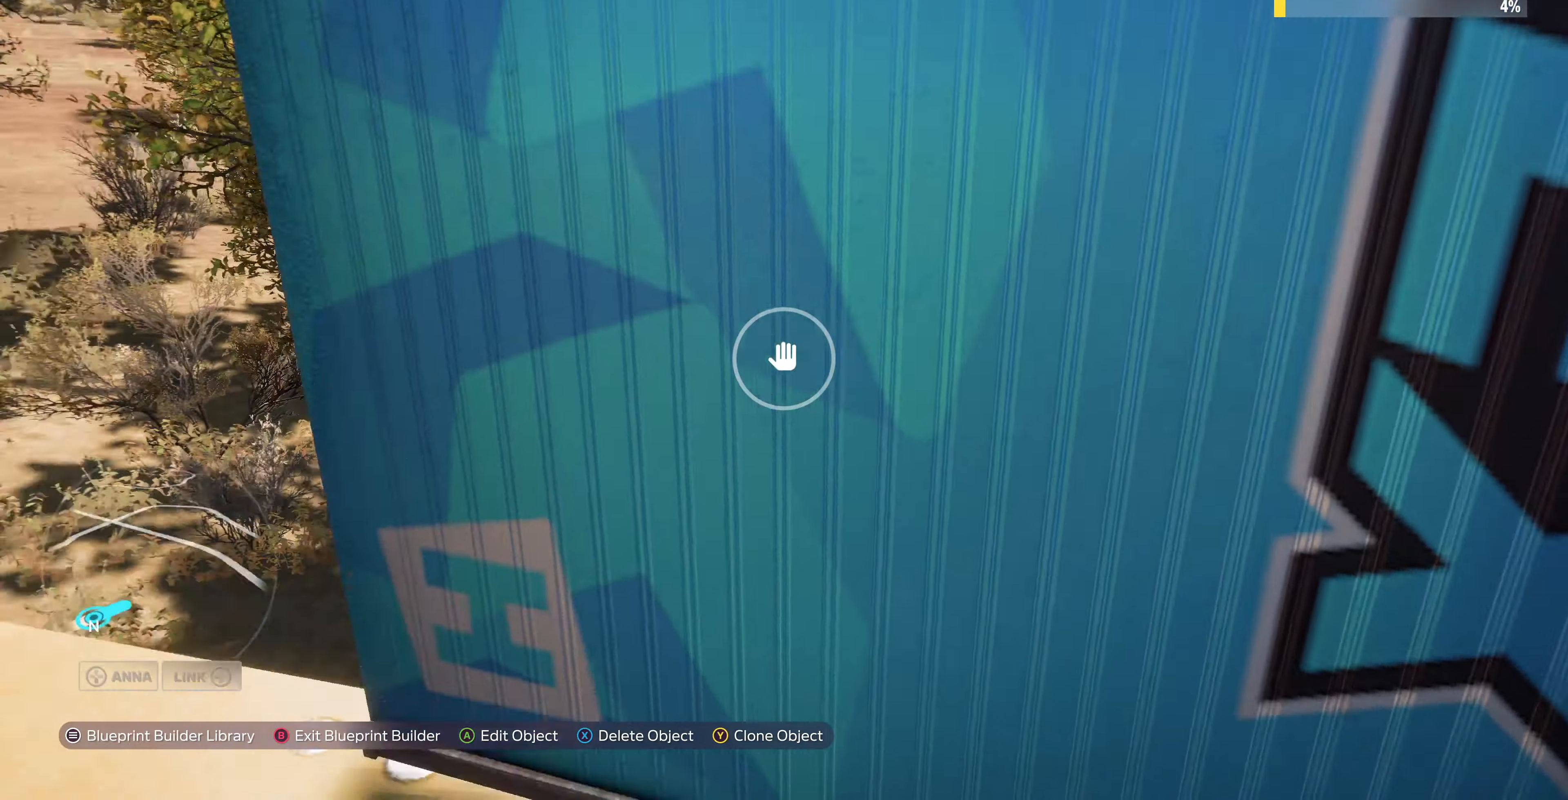
{"buttons": [], "left_stick": "up-right", "right_stick": "left", "events": [[133, "left_stick", "up-right"]]}
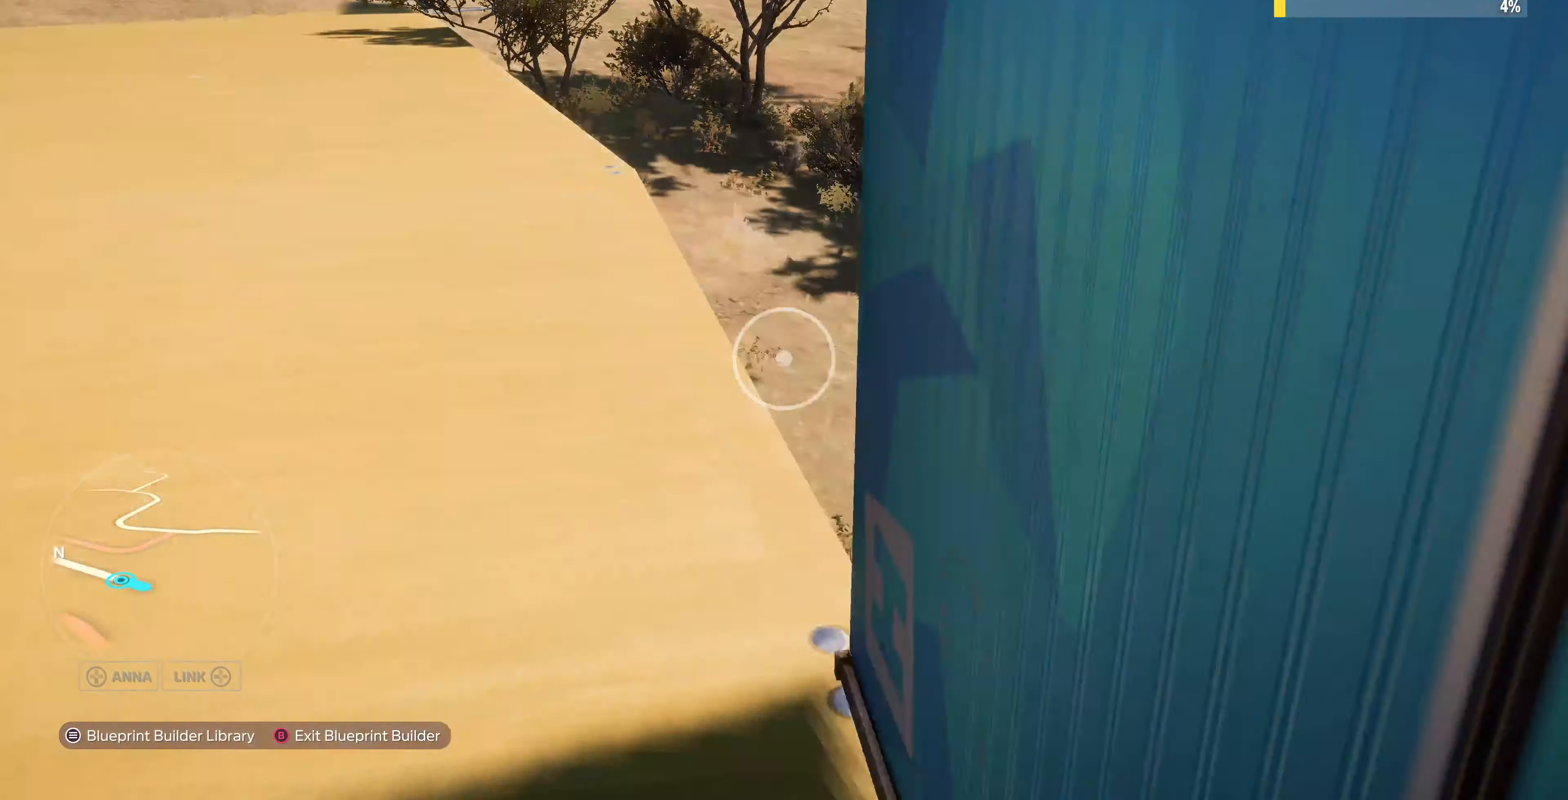
{"buttons": [], "left_stick": "up-right", "right_stick": "center", "events": [[167, "right_stick", "up-left"], [434, "right_stick", "center"]]}
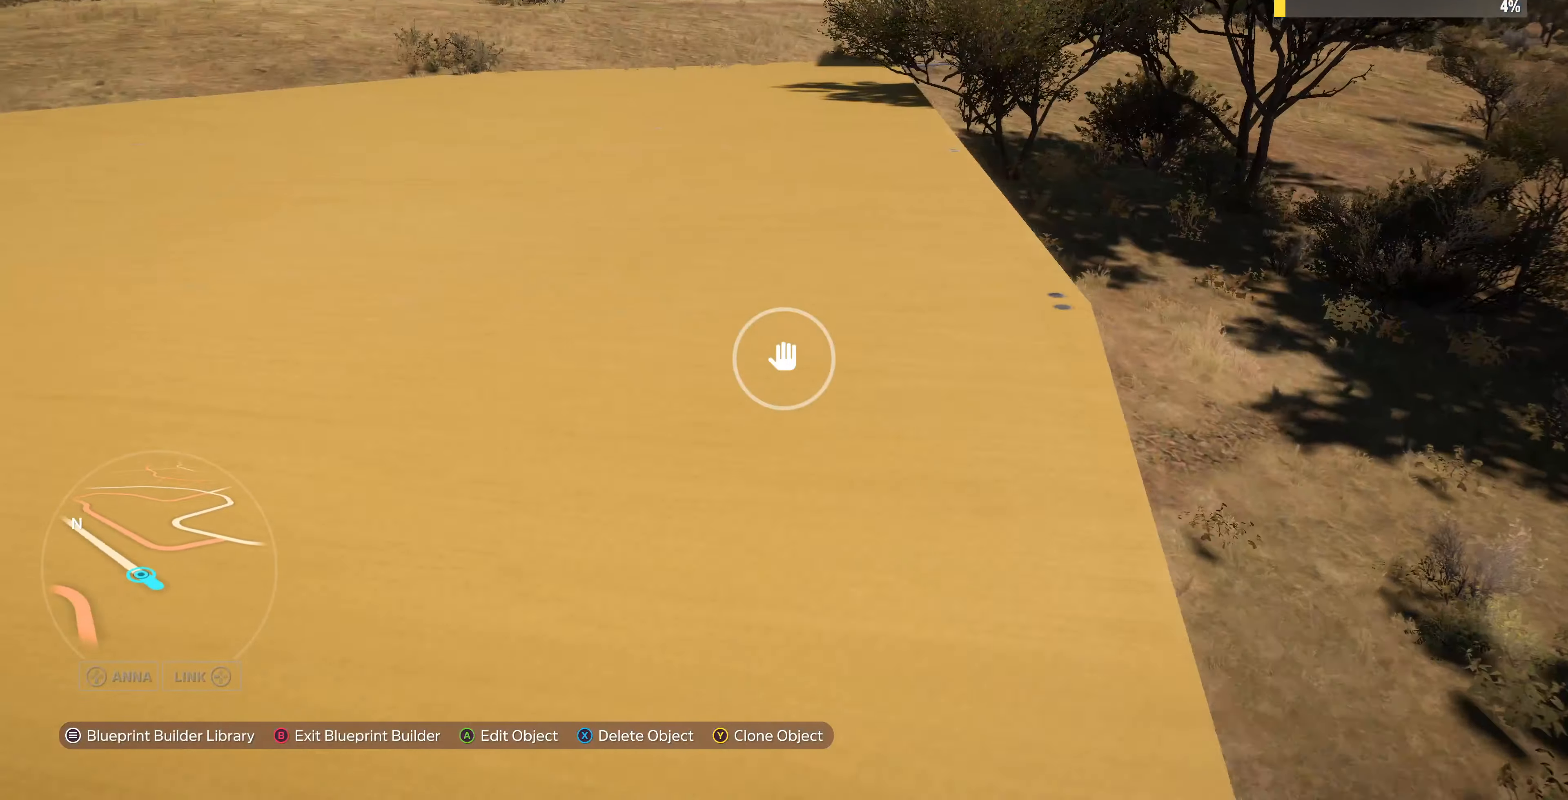
{"buttons": [], "left_stick": "up-right", "right_stick": "up-left", "events": [[367, "right_stick", "up-left"]]}
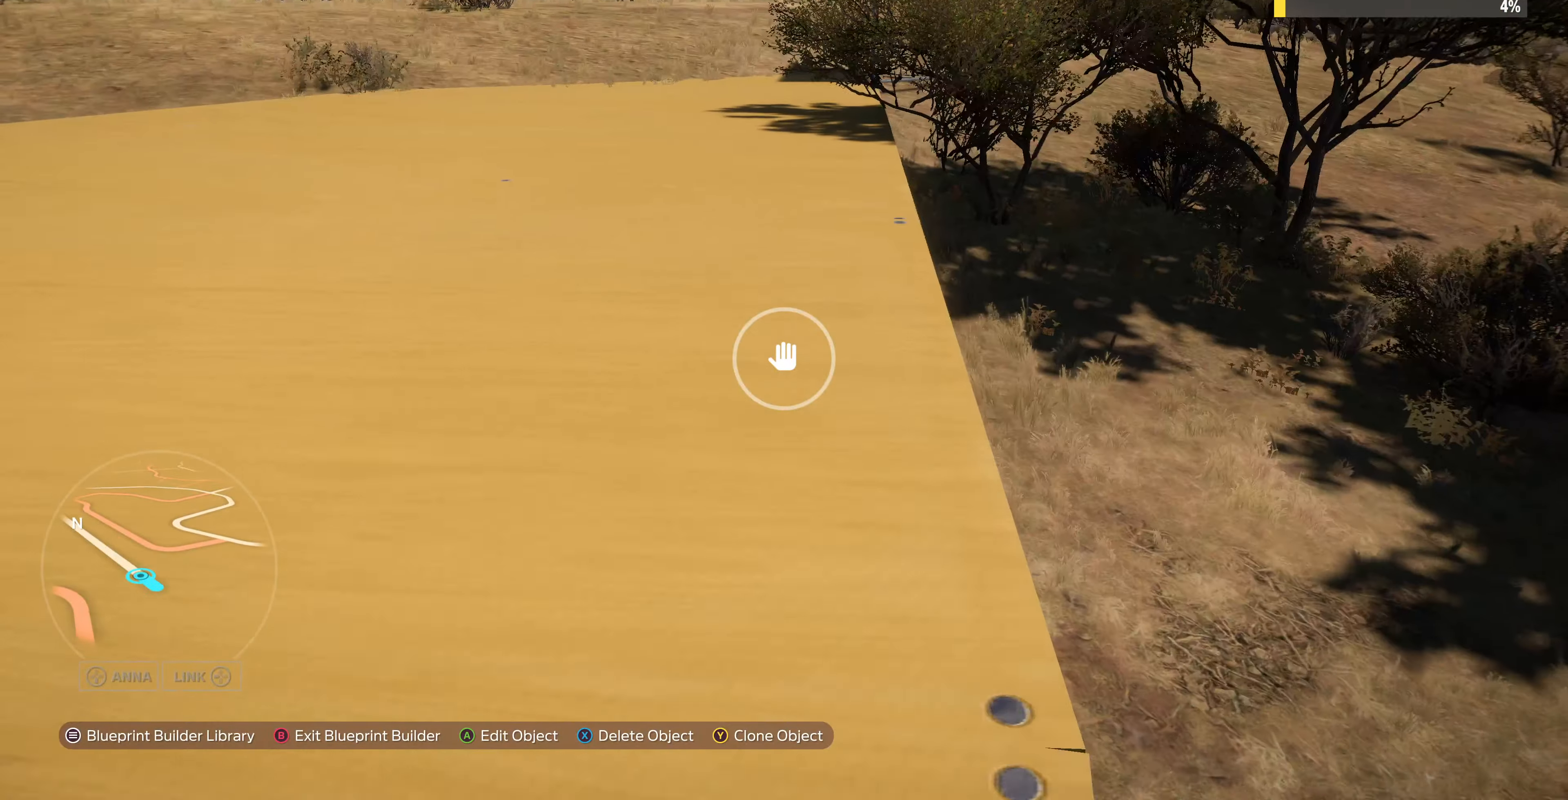
{"buttons": [], "left_stick": "up-left", "right_stick": "center", "events": [[100, "right_stick", "center"], [167, "left_stick", "up"], [300, "left_stick", "up-left"]]}
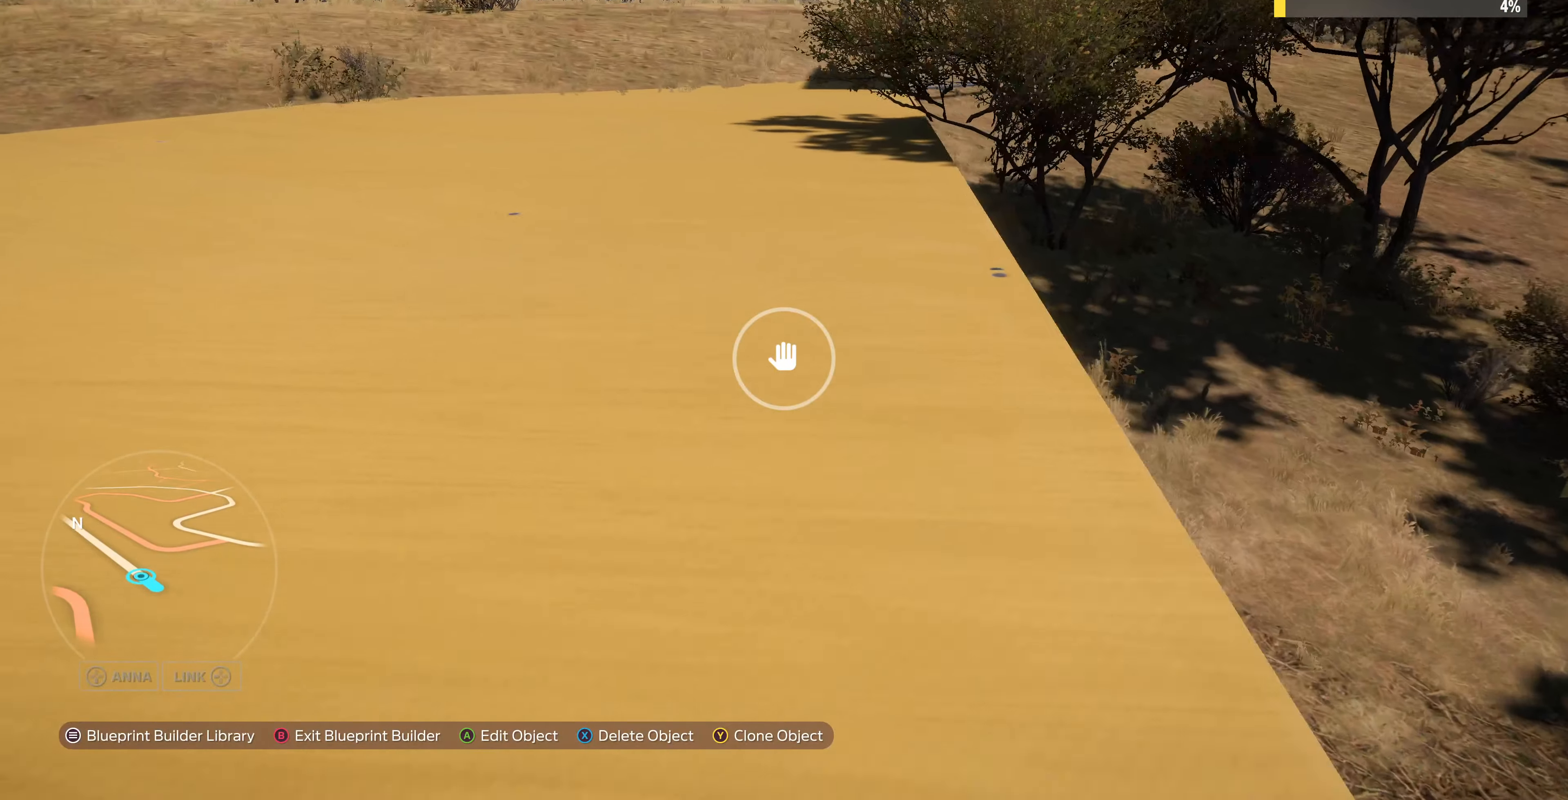
{"buttons": [], "left_stick": "down-left", "right_stick": "center", "events": [[67, "left_stick", "left"], [200, "left_stick", "down-left"]]}
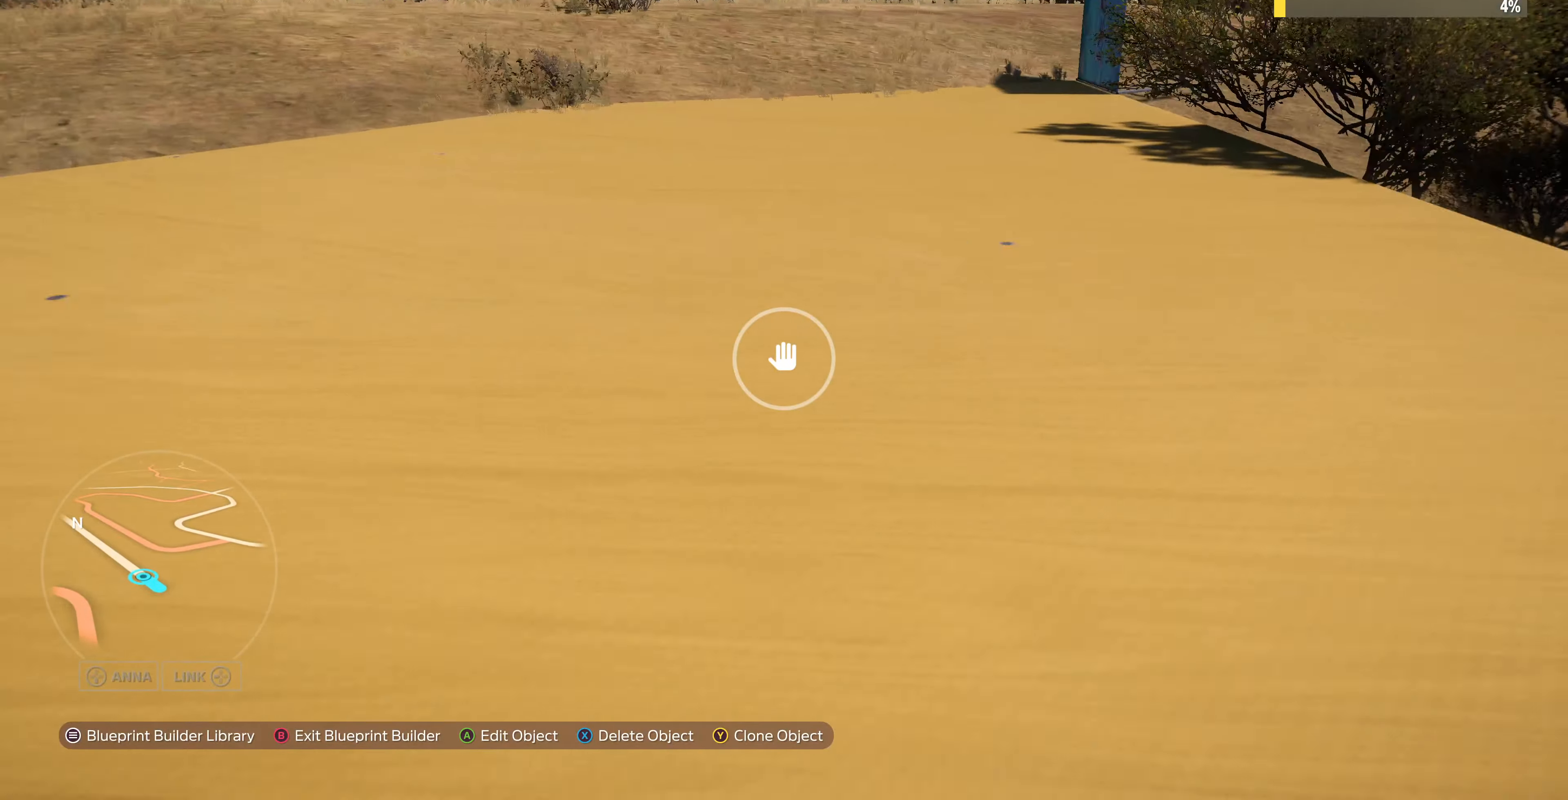
{"buttons": [], "left_stick": "down-left", "right_stick": "right", "events": [[100, "right_stick", "right"], [300, "R2", "down"], [434, "R2", "up"]]}
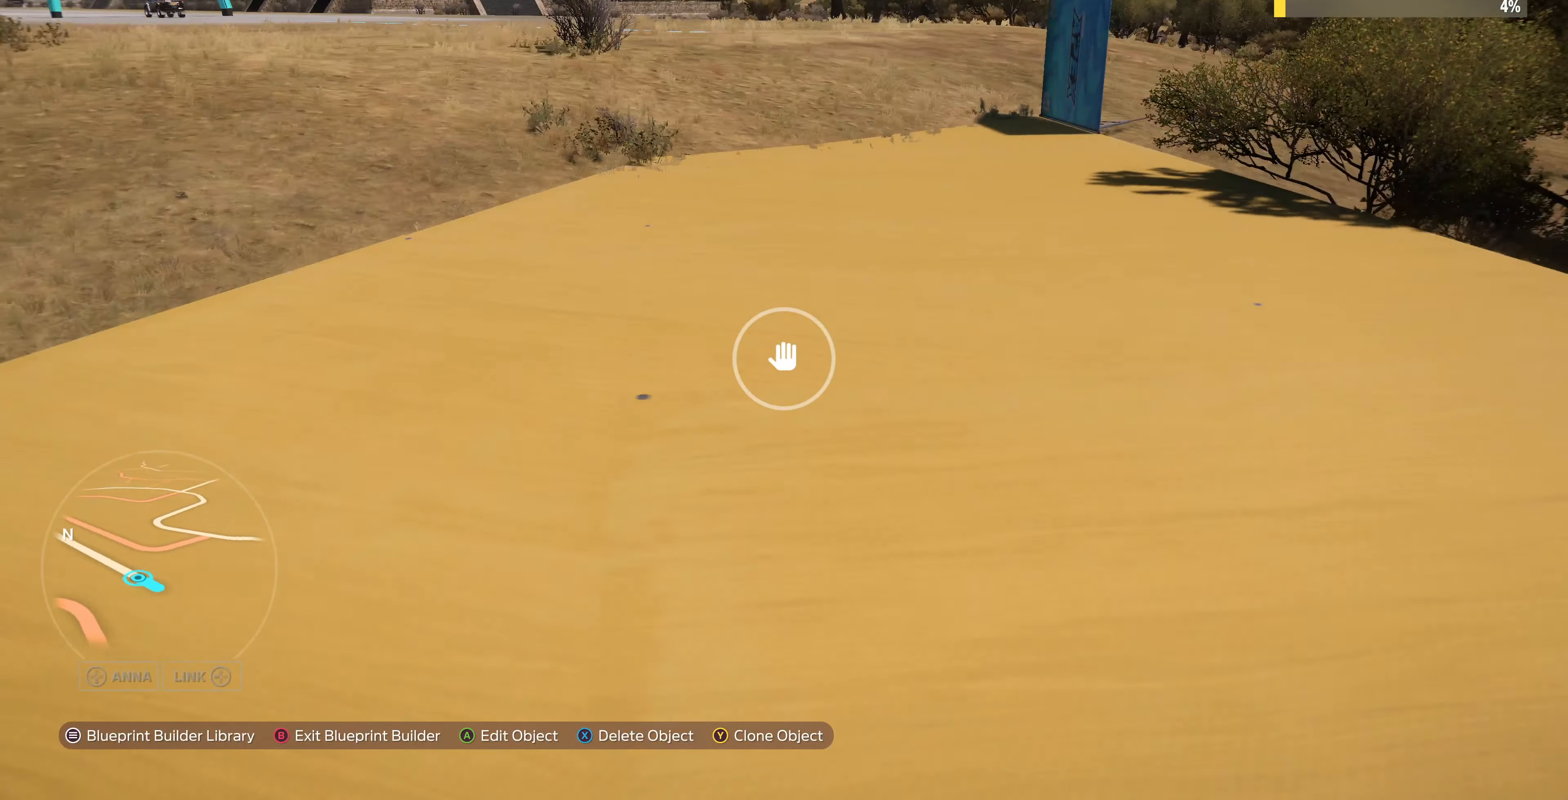
{"buttons": [], "left_stick": "down-left", "right_stick": "center", "events": [[134, "right_stick", "center"]]}